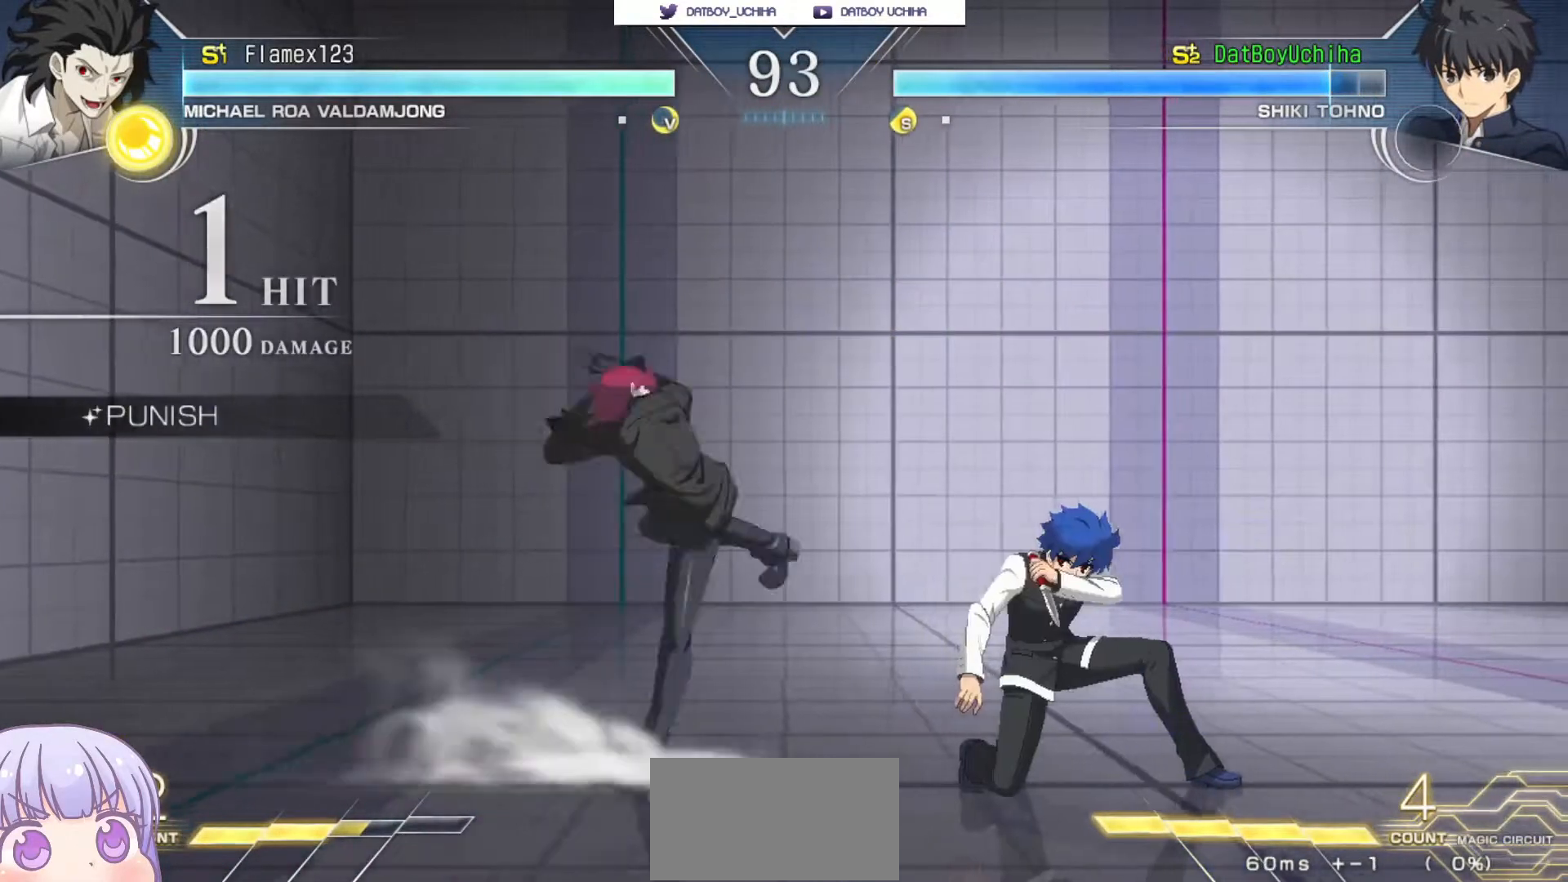
Gameplay with a controller (arcade stick); each line is a JSON object with the inputs held at the frame after it. "events" lists button and stick changes between this image and that frame as [ms after this image, input, new state], when the widget could be followed in between. Not read: L3 R3.
{"buttons": [], "left_stick": "down-right", "events": []}
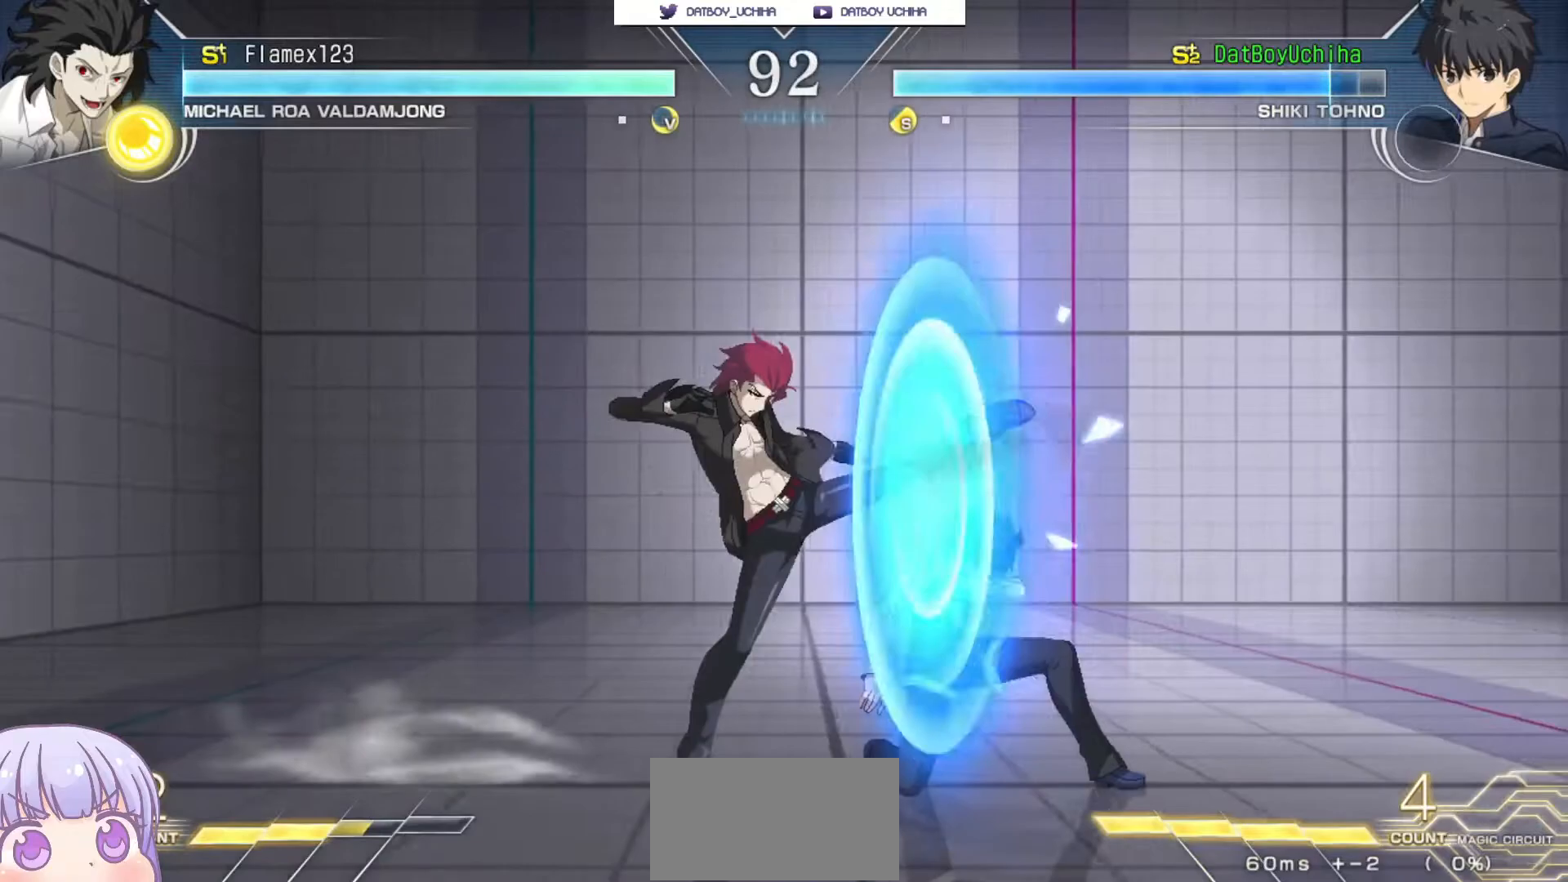
{"buttons": [], "left_stick": "down-right", "events": []}
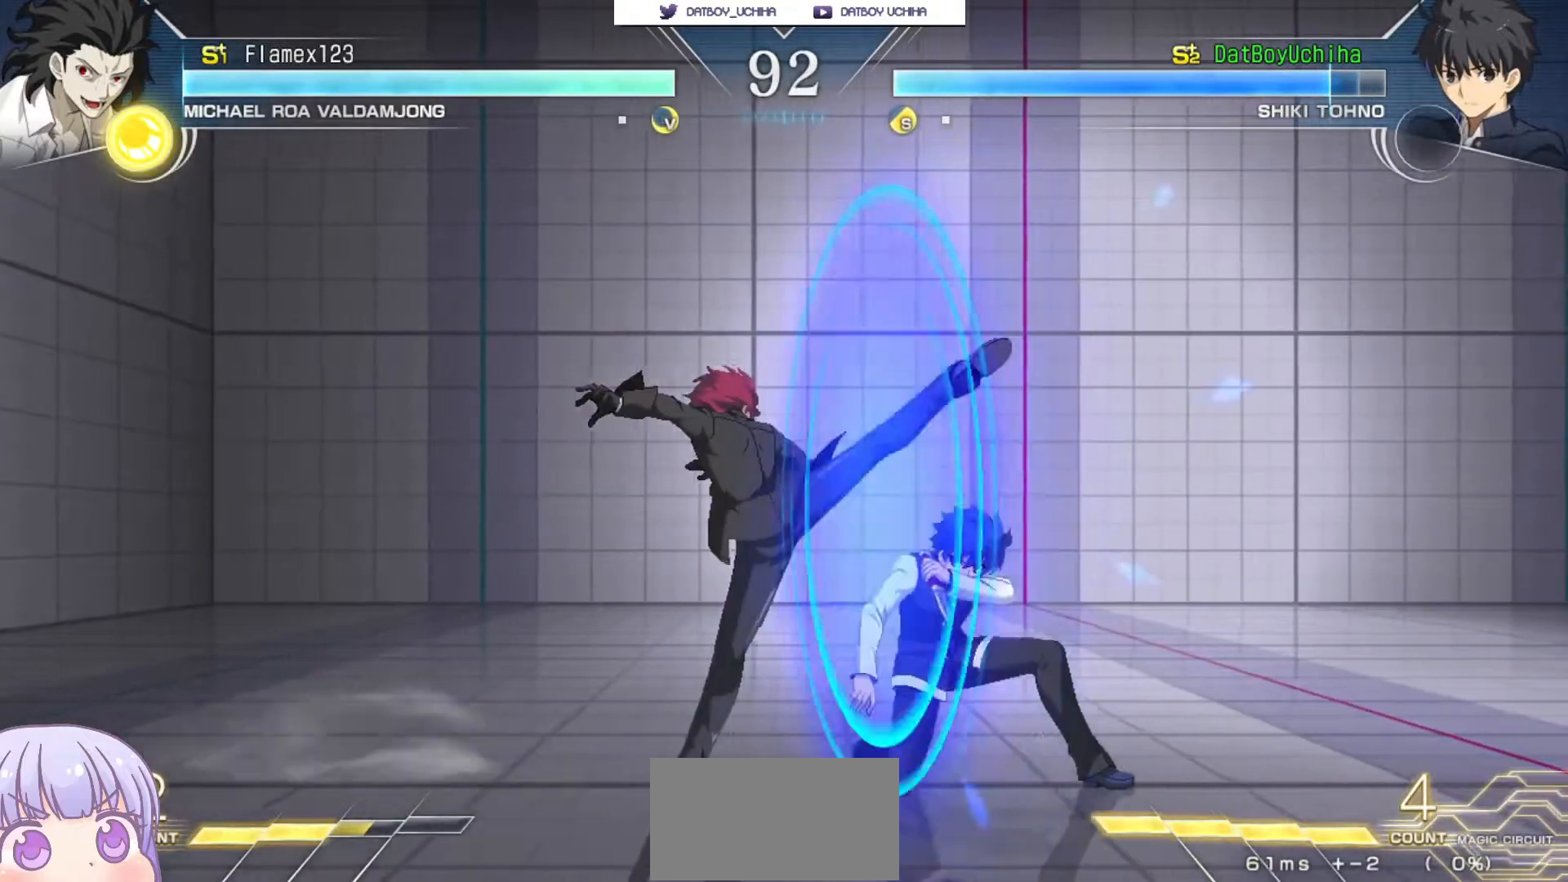
{"buttons": [], "left_stick": "down-right", "events": []}
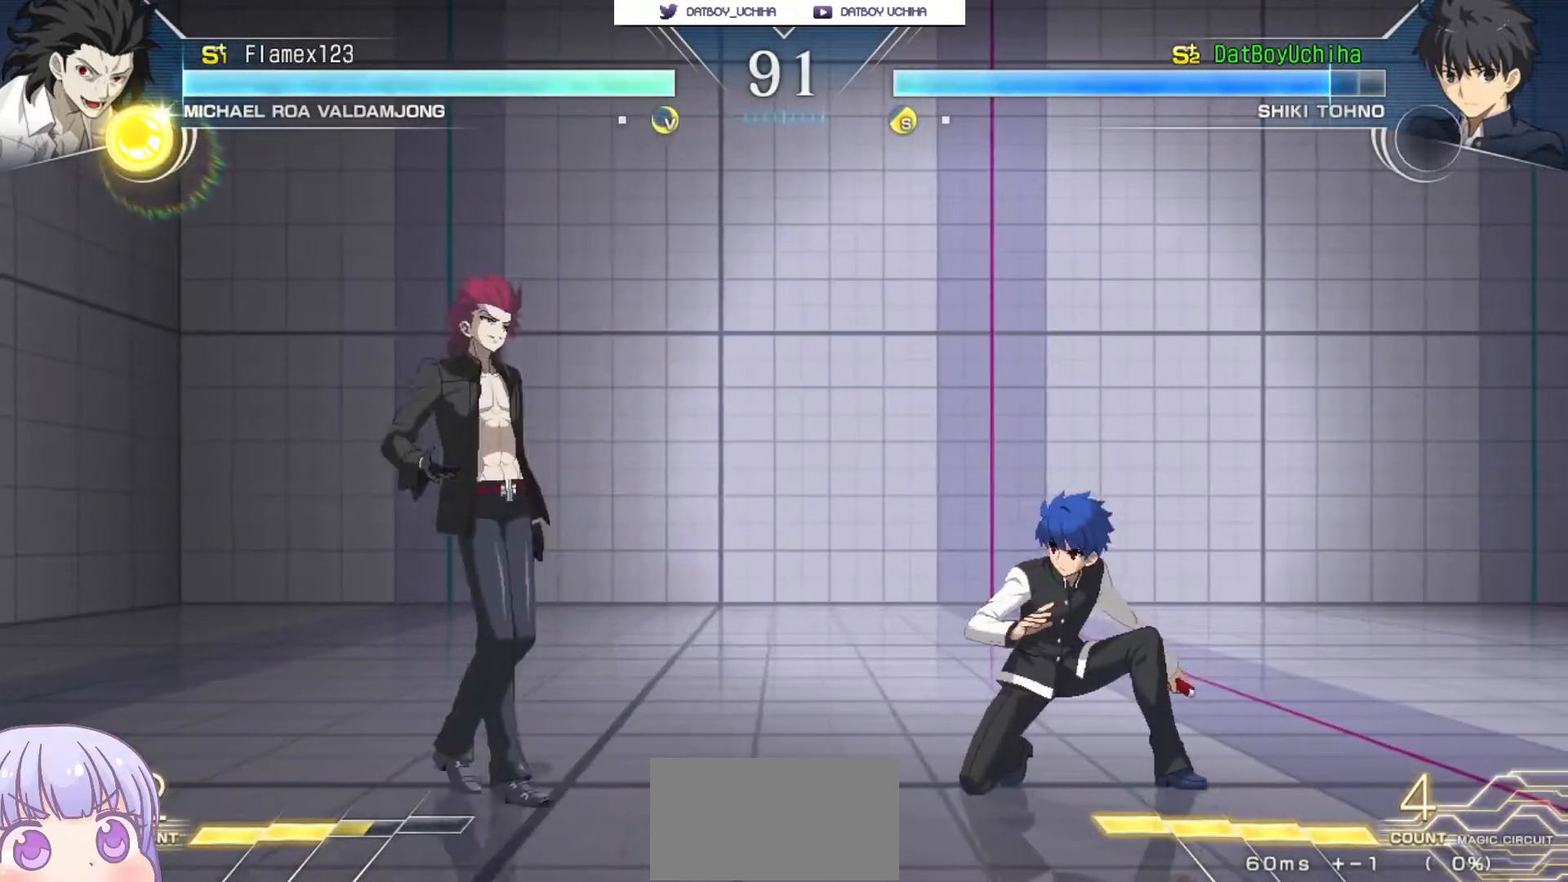
{"buttons": [], "left_stick": "down-right", "events": []}
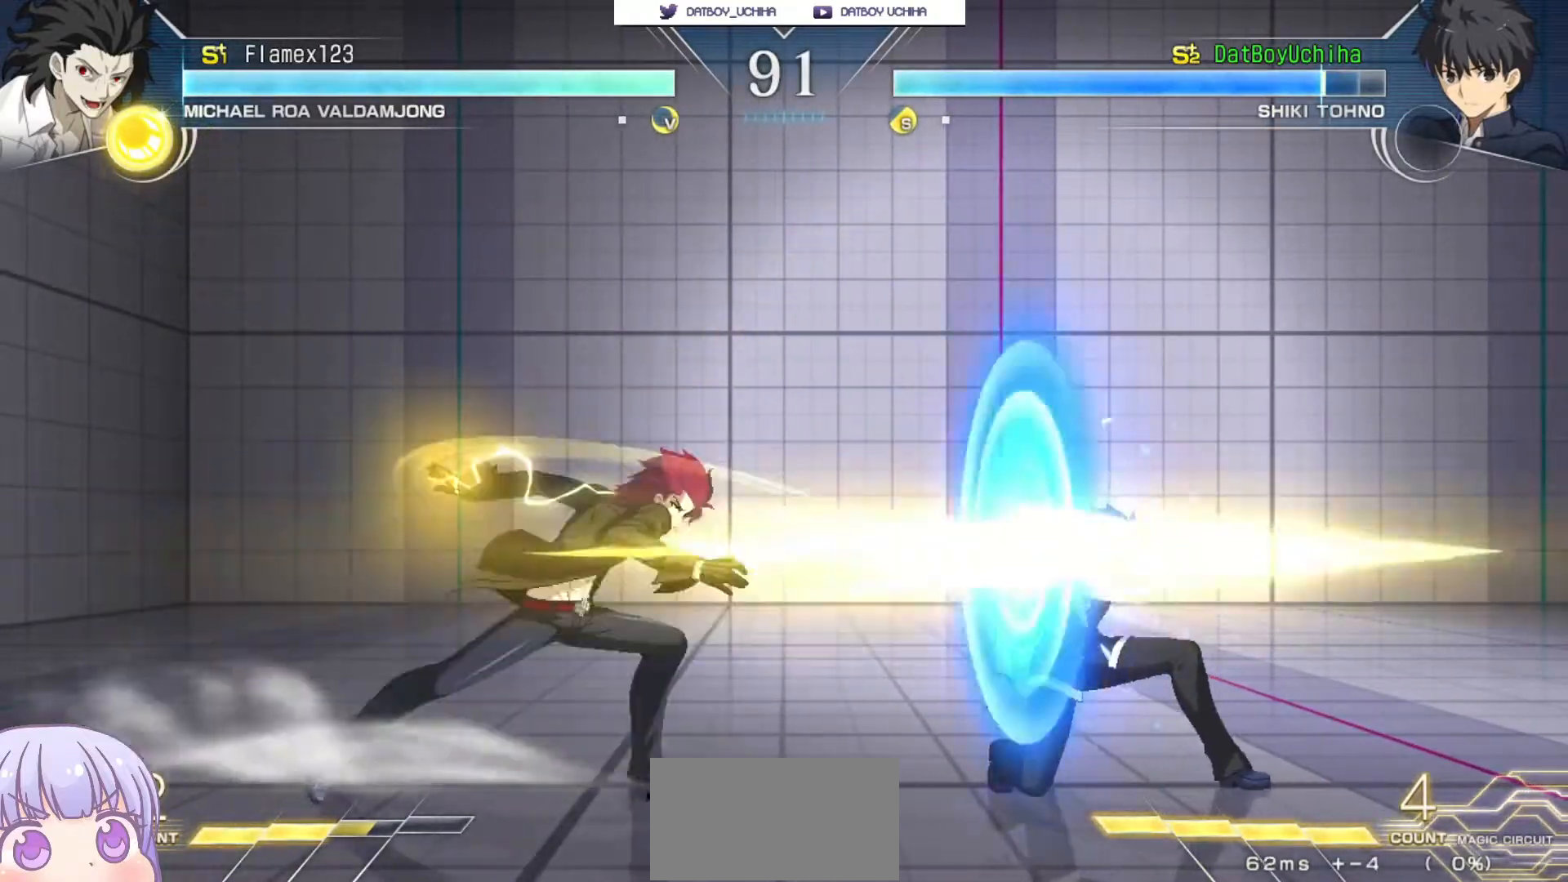
{"buttons": [], "left_stick": "down-right", "events": []}
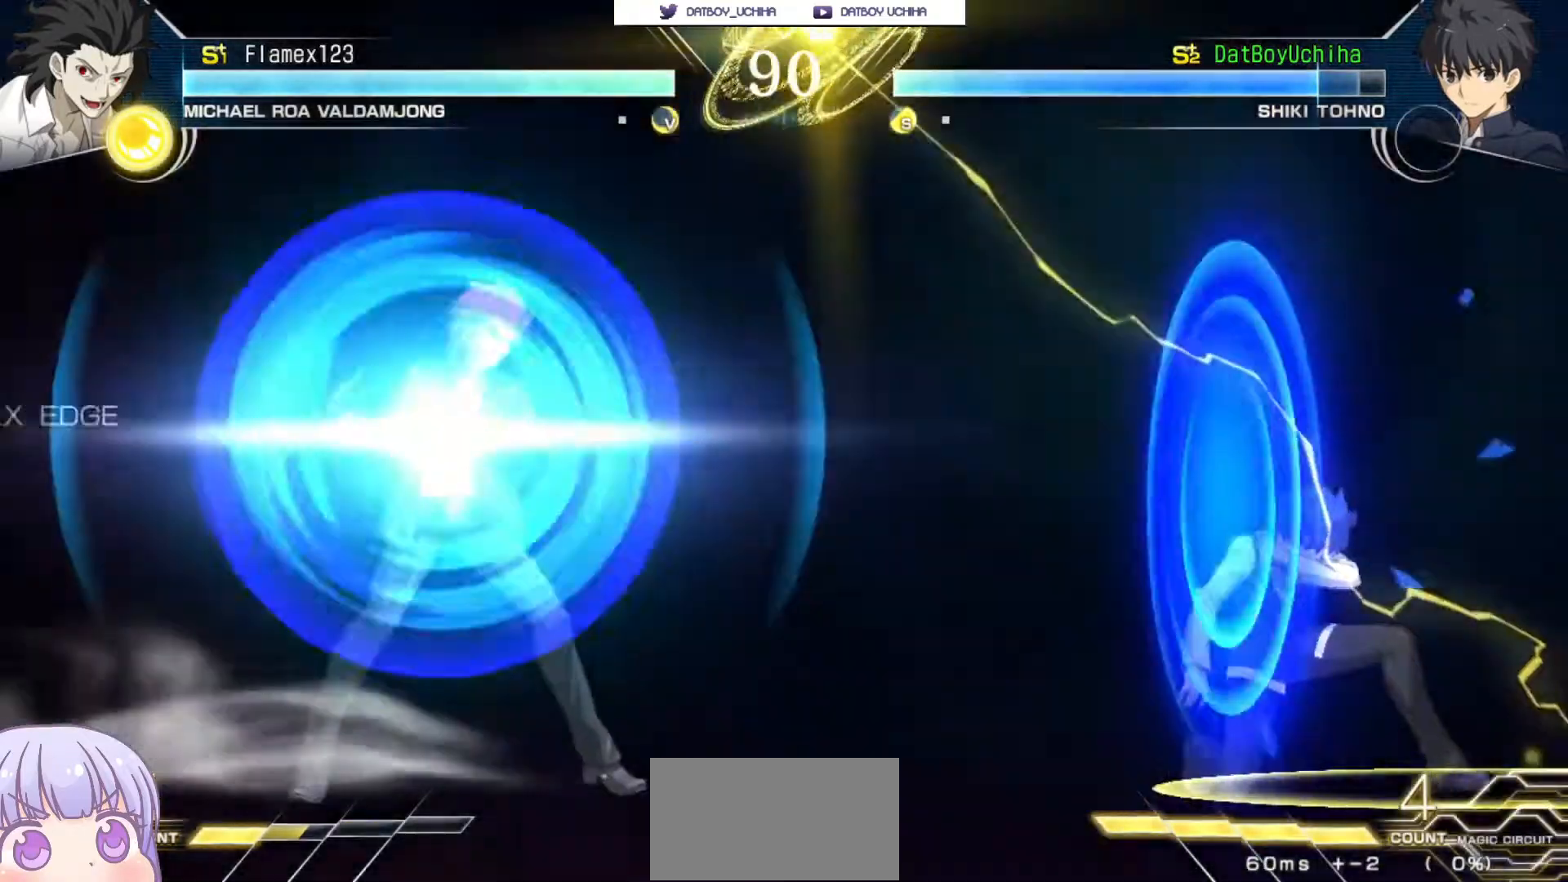
{"buttons": [], "left_stick": "down-right", "events": []}
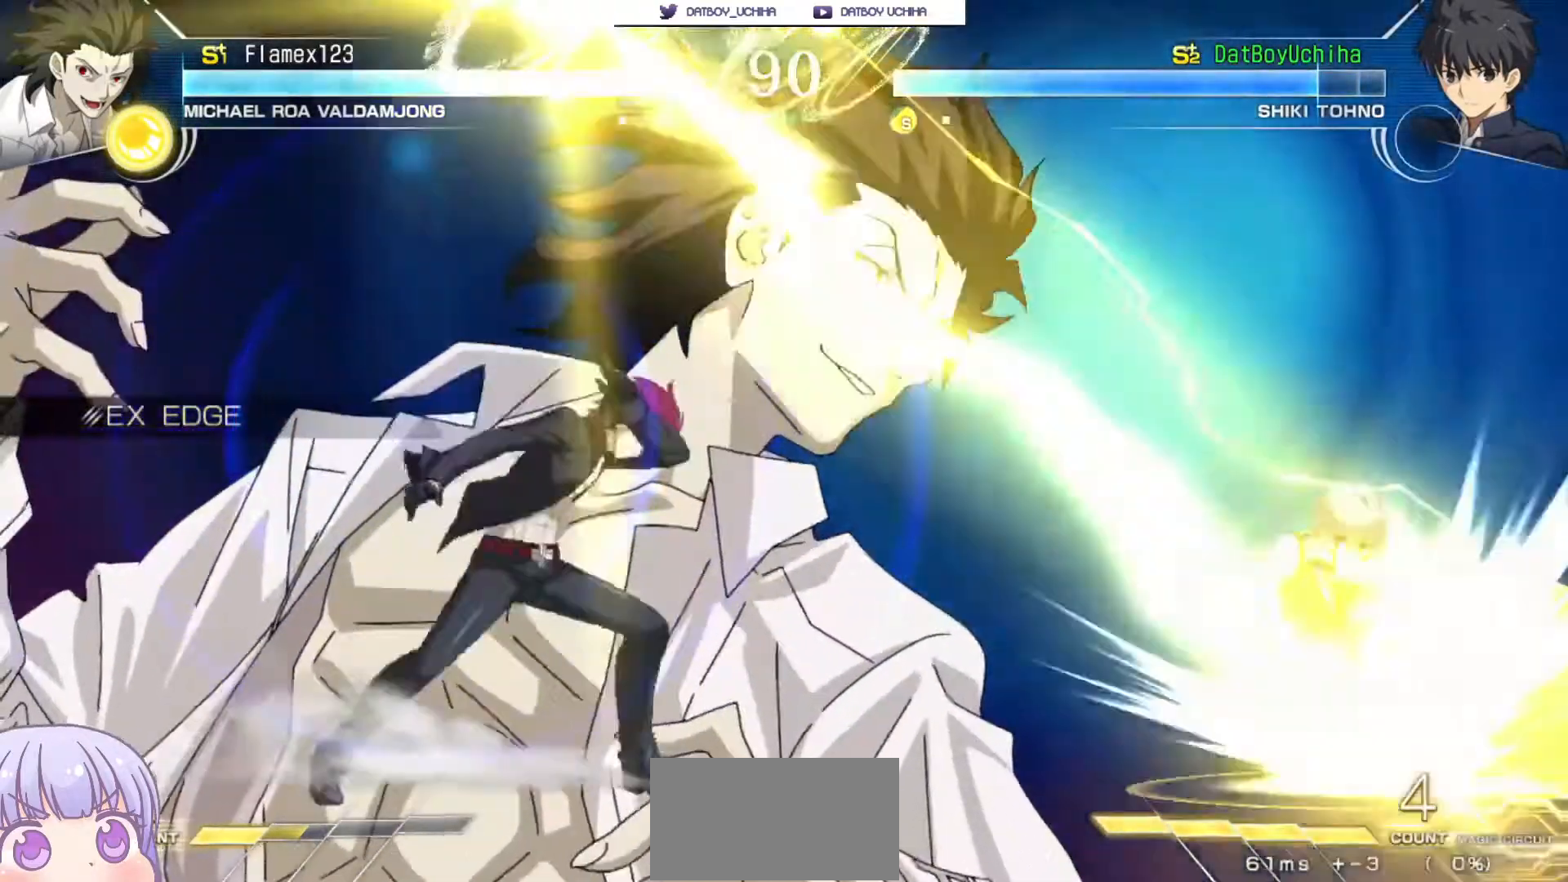
{"buttons": [], "left_stick": "down-right"}
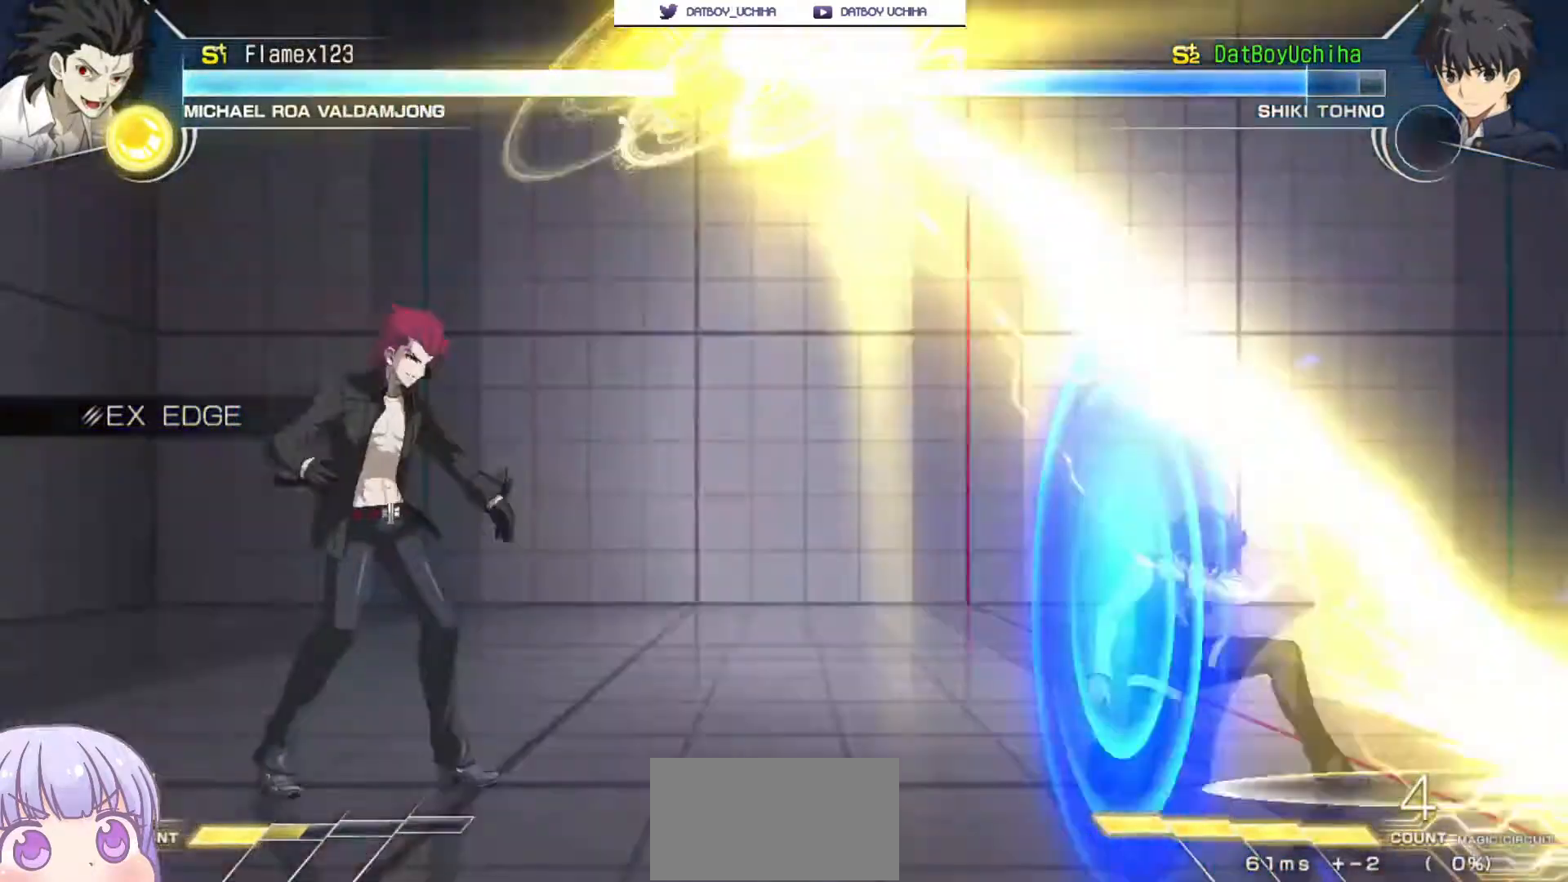
{"buttons": [], "left_stick": "down-right", "events": []}
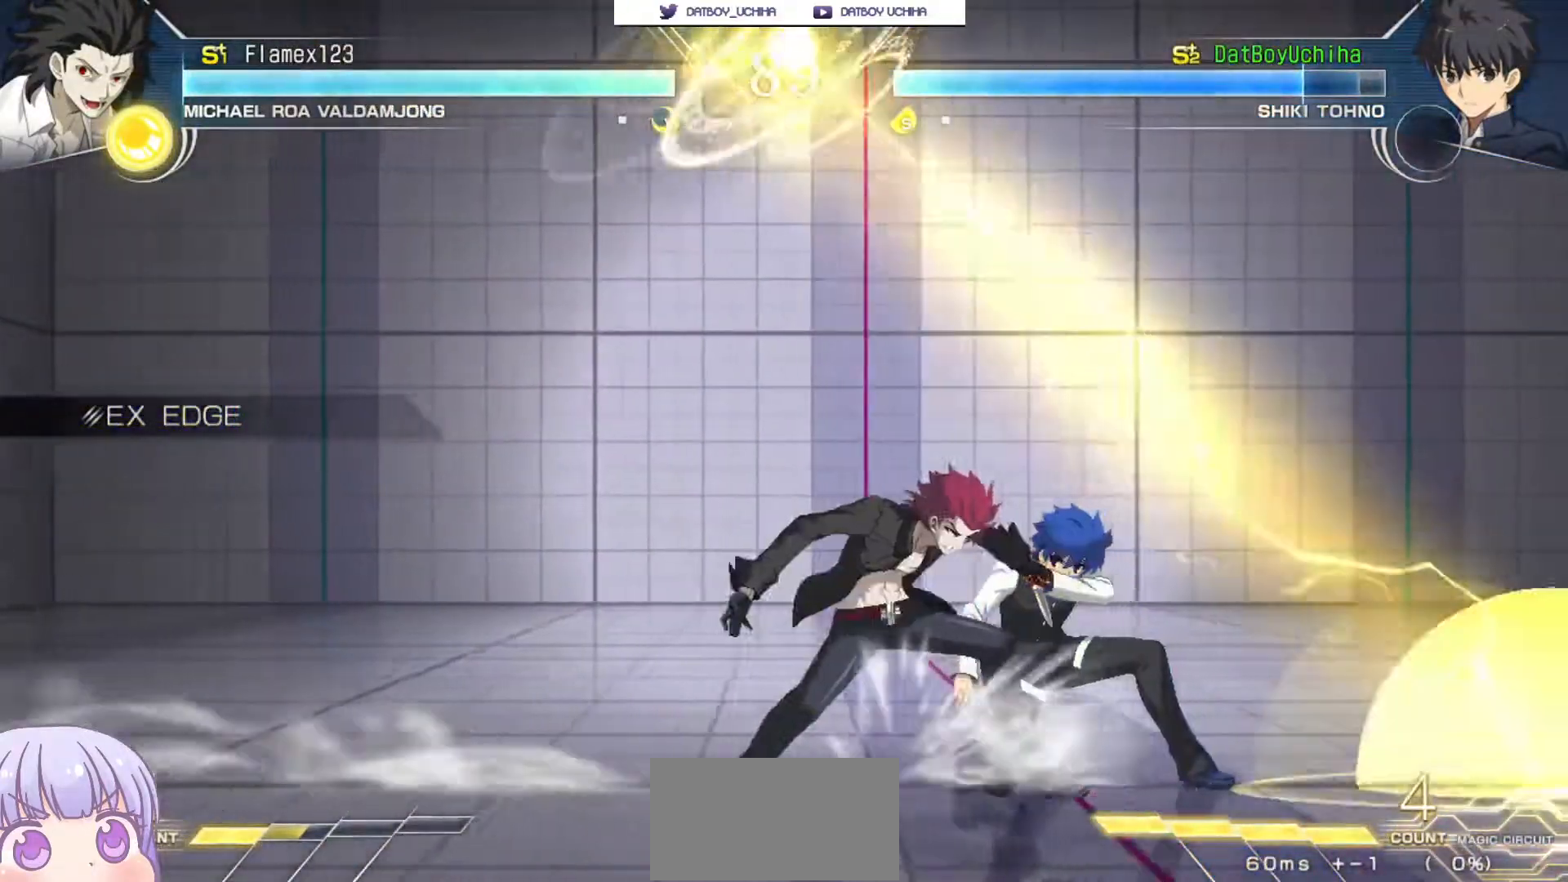
{"buttons": [], "left_stick": "down-right", "events": [[350, "TRIANGLE", "down"], [367, "SQUARE", "down"], [400, "CROSS", "down"], [400, "TRIANGLE", "up"], [433, "SQUARE", "up"], [450, "CROSS", "up"]]}
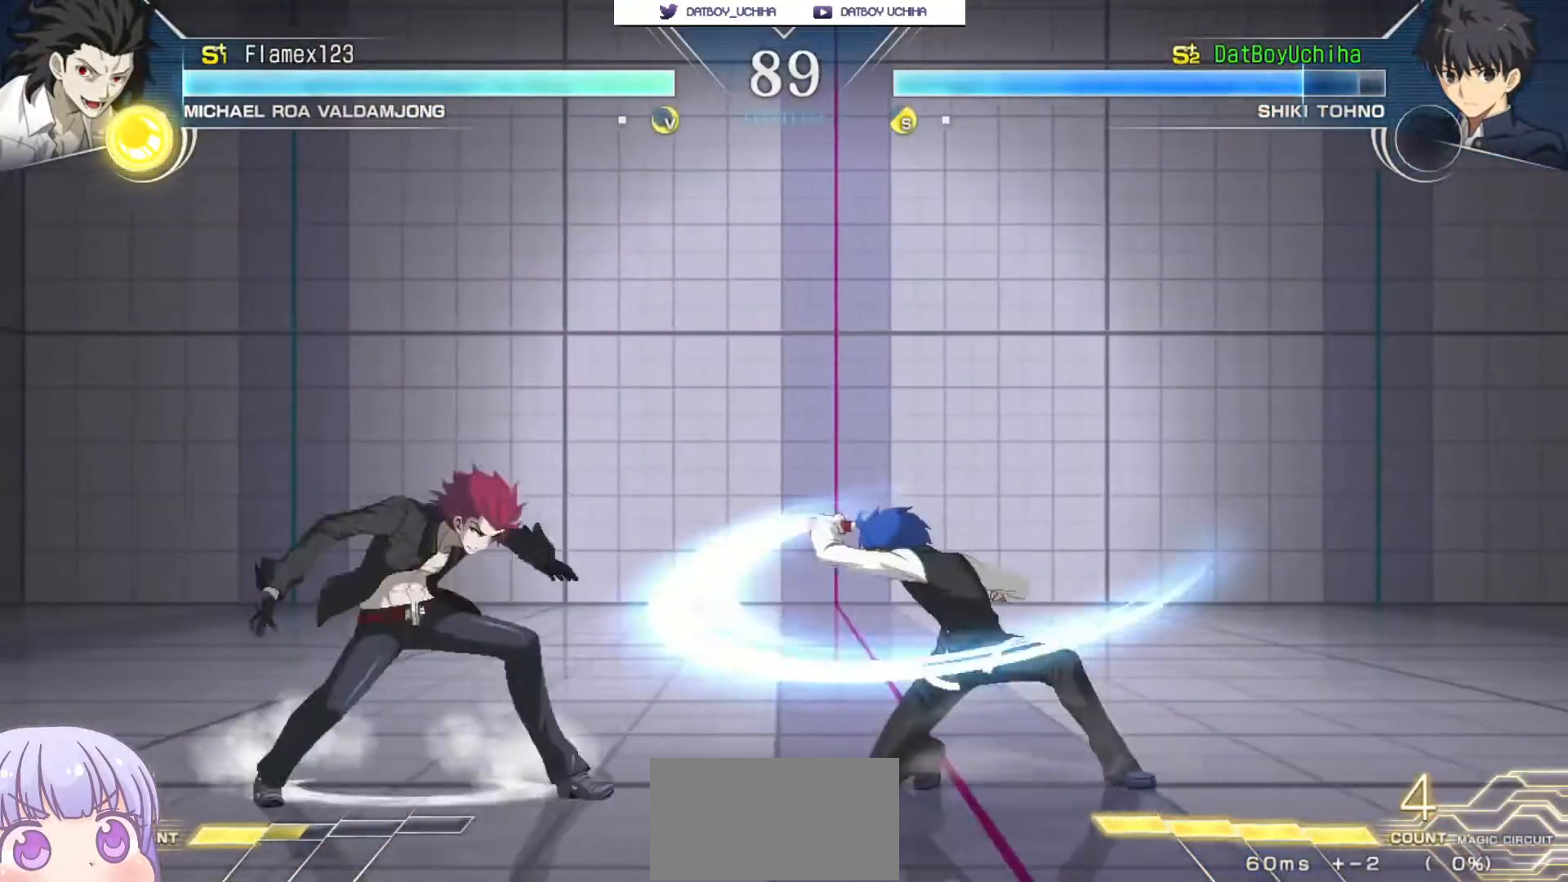
{"buttons": [], "left_stick": "down-right", "events": []}
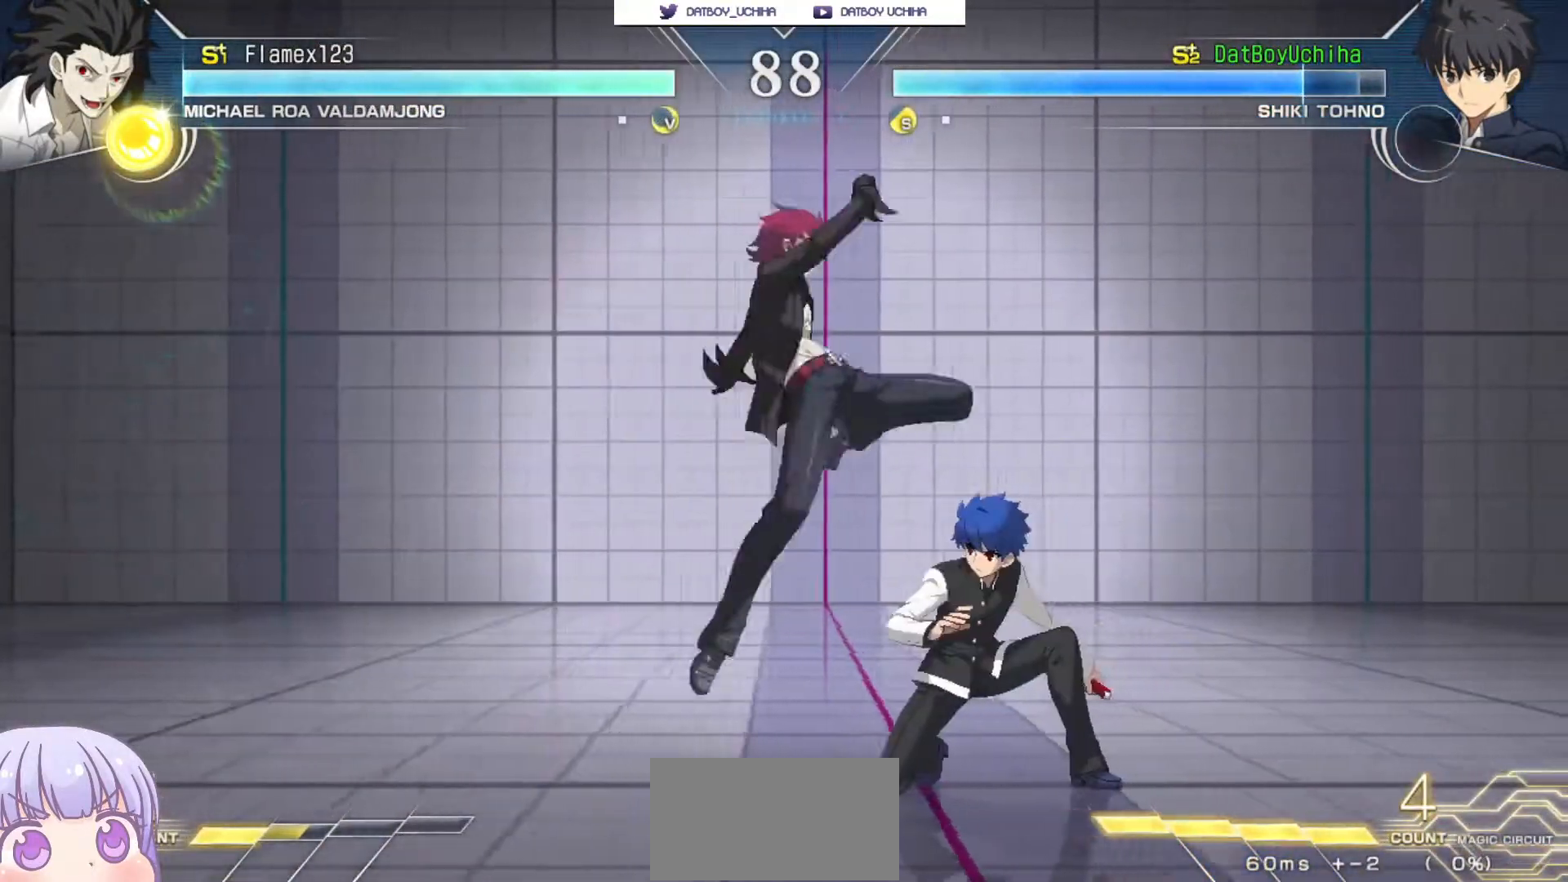
{"buttons": [], "left_stick": "down-right", "events": [[50, "left_stick", "right"], [467, "left_stick", "down-right"]]}
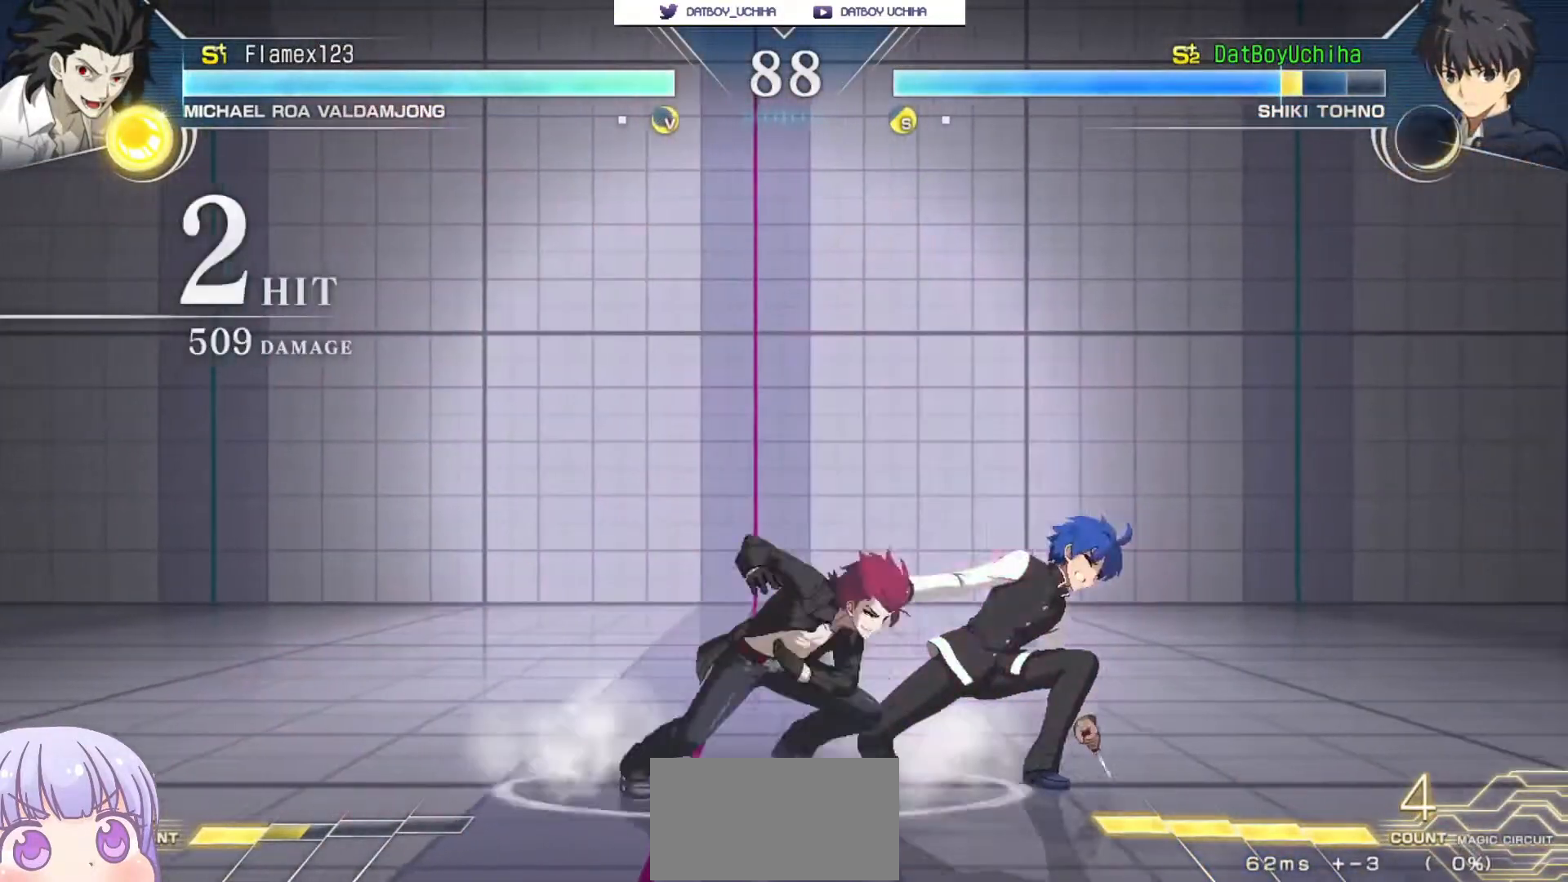
{"buttons": [], "left_stick": "down-right", "events": []}
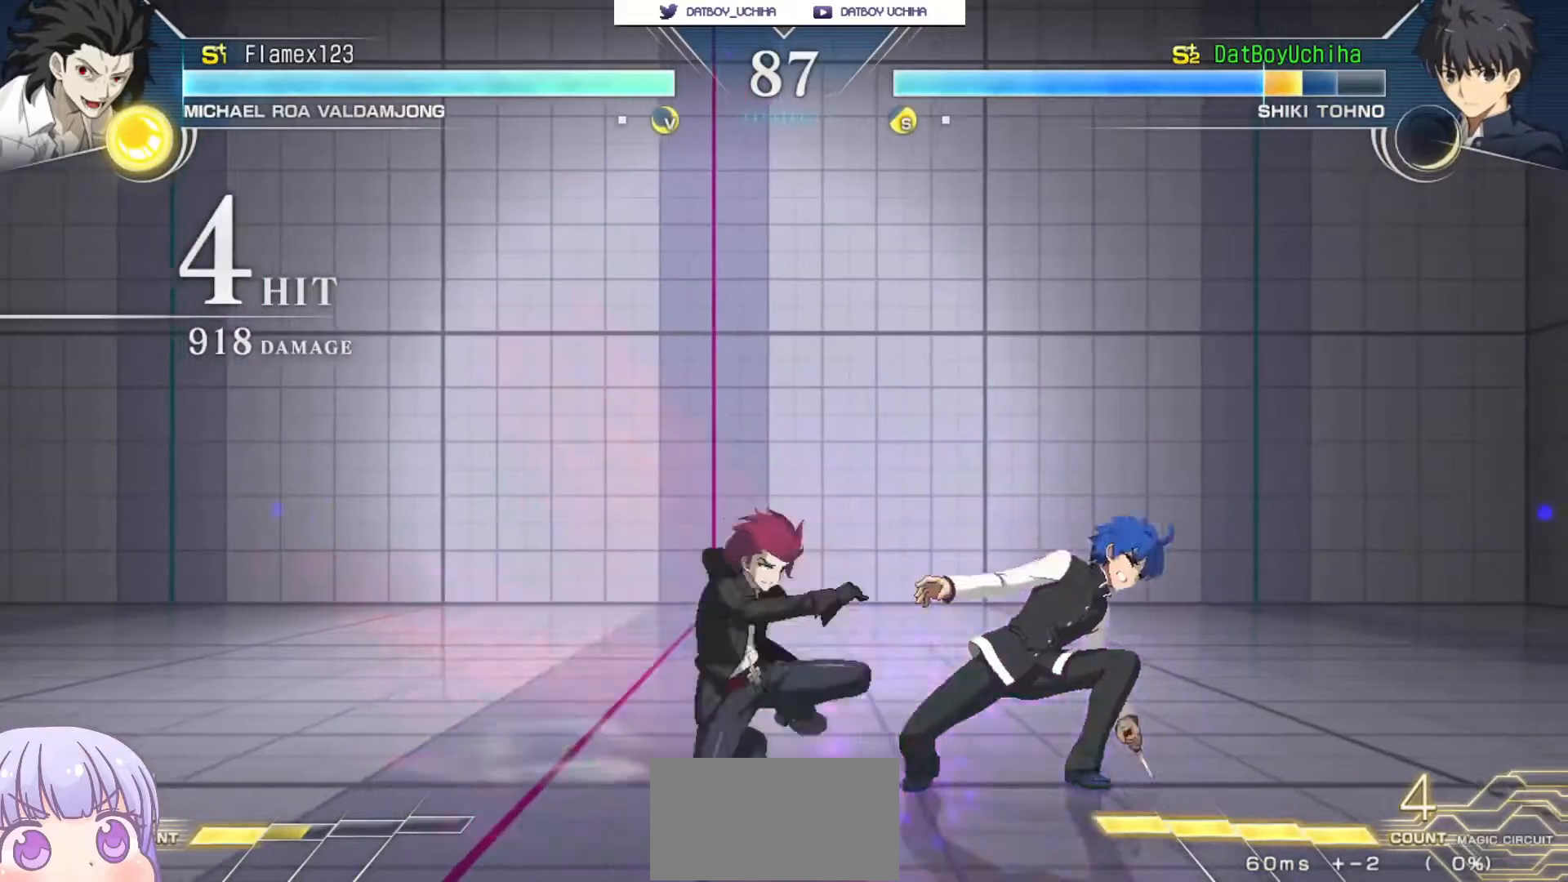
{"buttons": [], "left_stick": "down-right", "events": []}
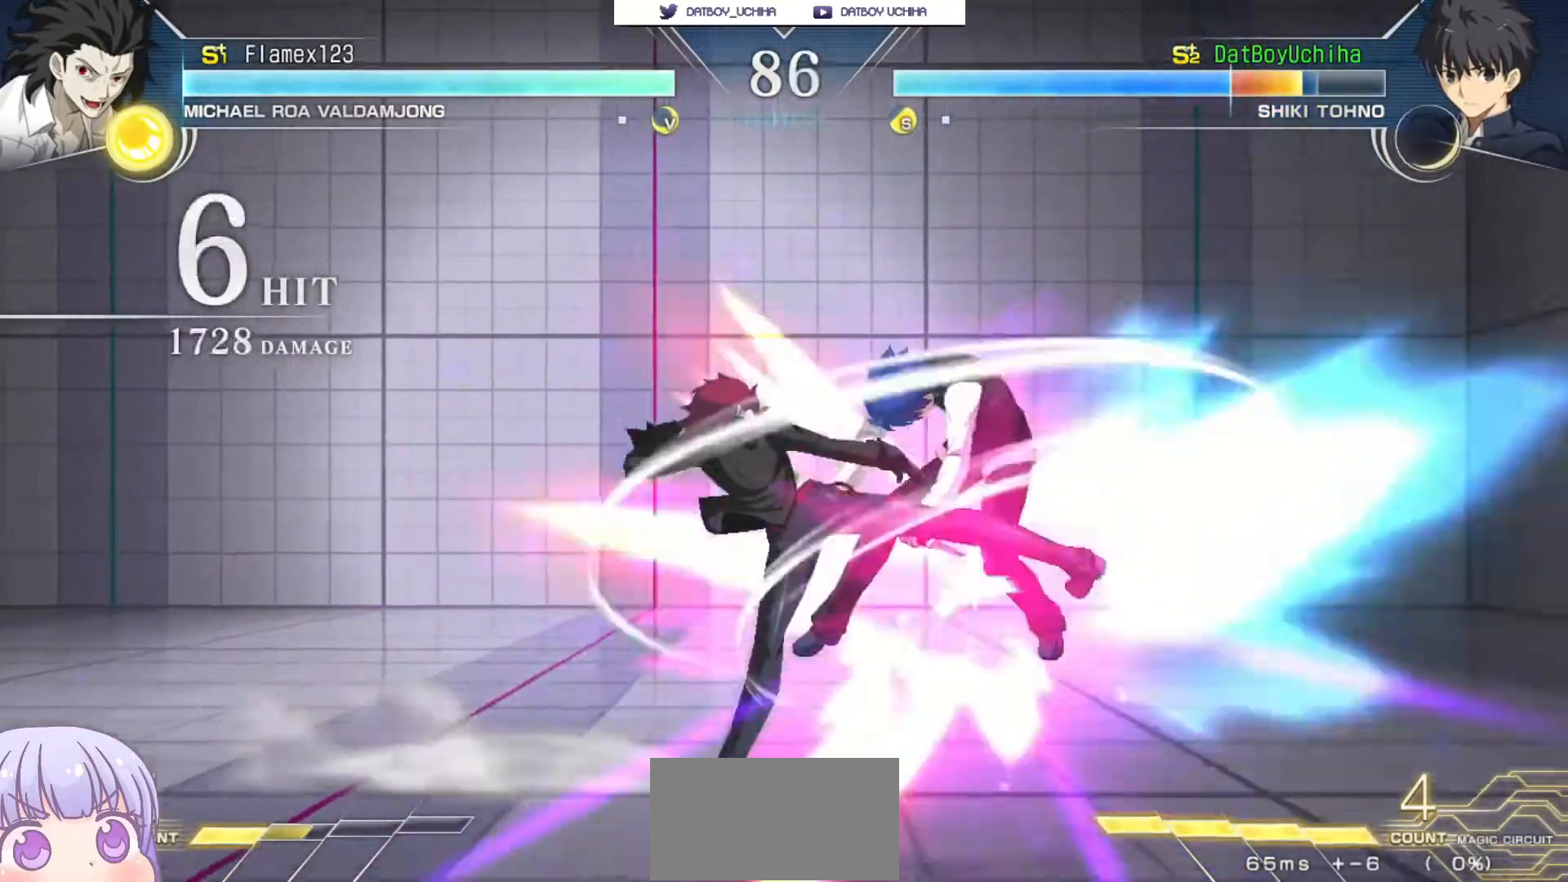
{"buttons": ["SQUARE"], "left_stick": "right", "events": [[367, "left_stick", "right"], [500, "SQUARE", "down"]]}
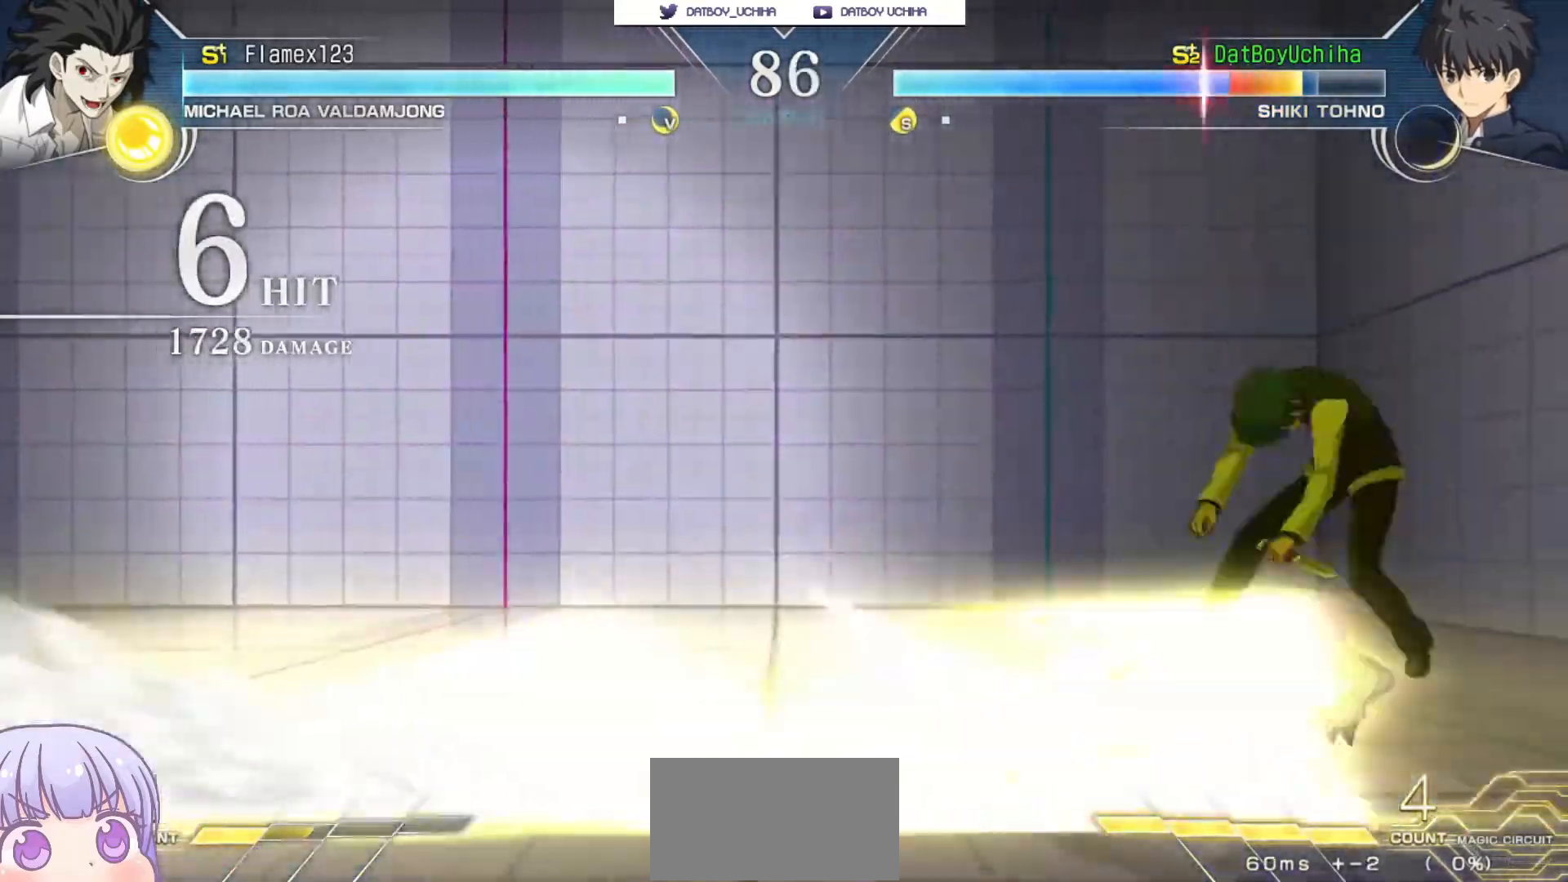
{"buttons": ["SQUARE"], "left_stick": "center", "events": [[117, "left_stick", "center"]]}
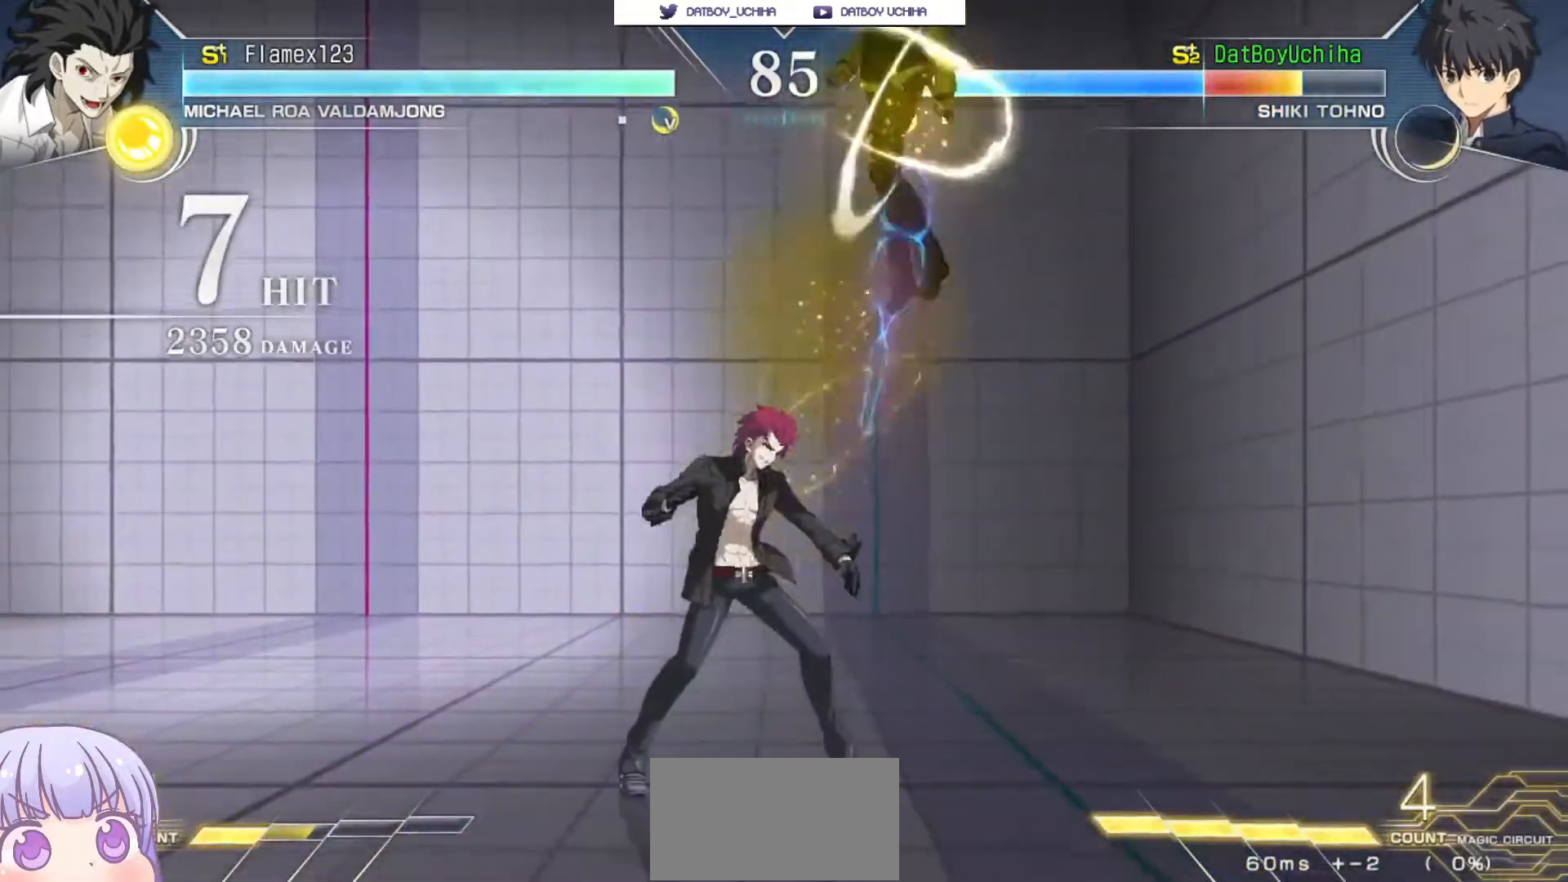
{"buttons": ["SQUARE"], "left_stick": "center", "events": []}
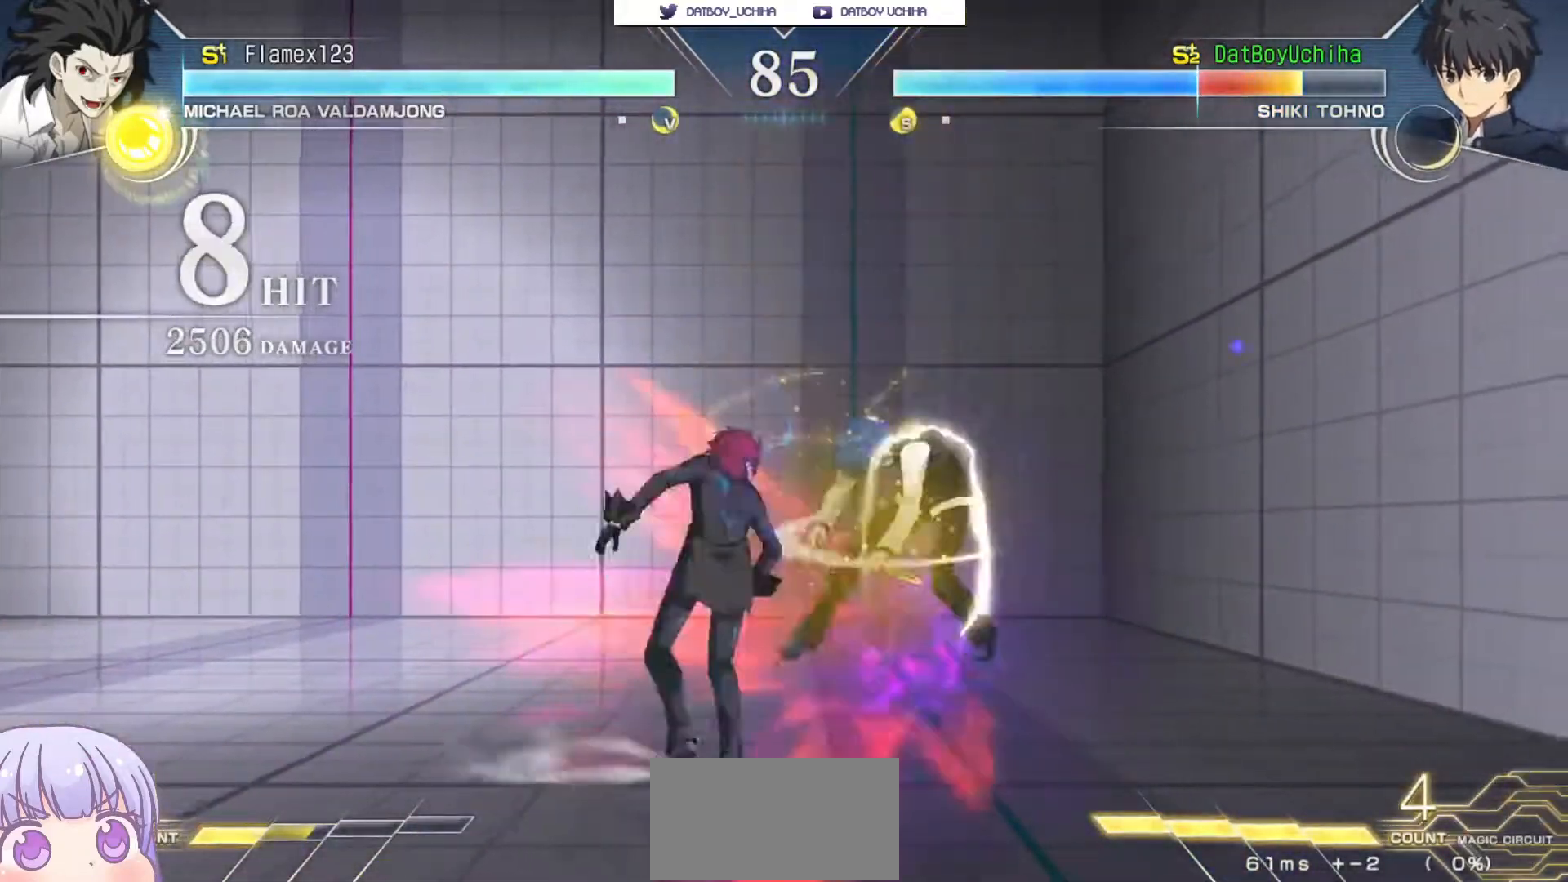
{"buttons": ["SQUARE"], "left_stick": "center", "events": []}
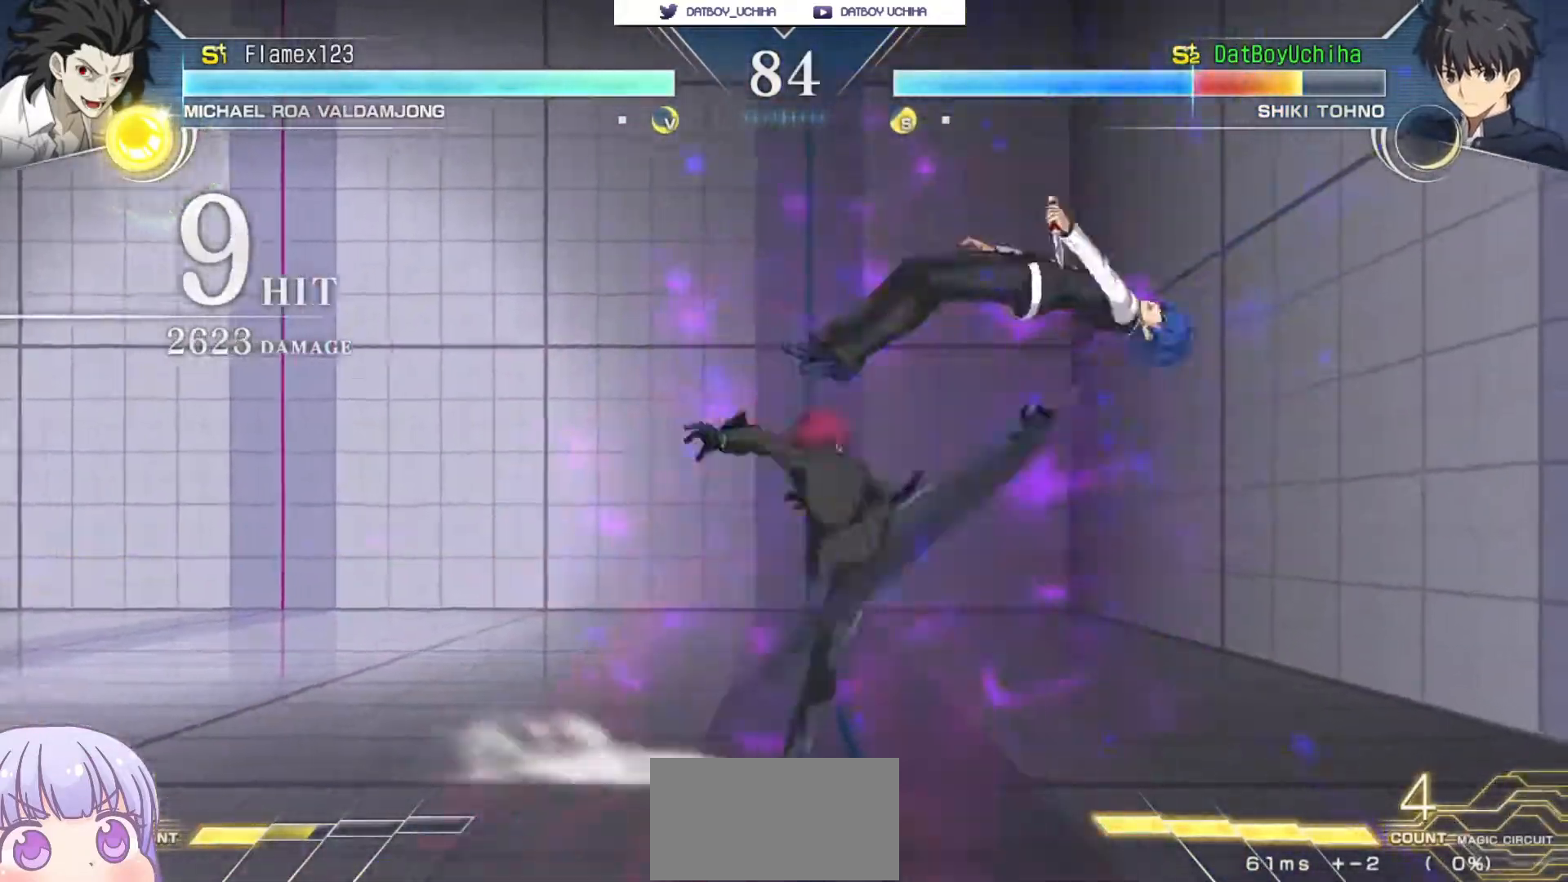
{"buttons": ["SQUARE"], "left_stick": "center", "events": []}
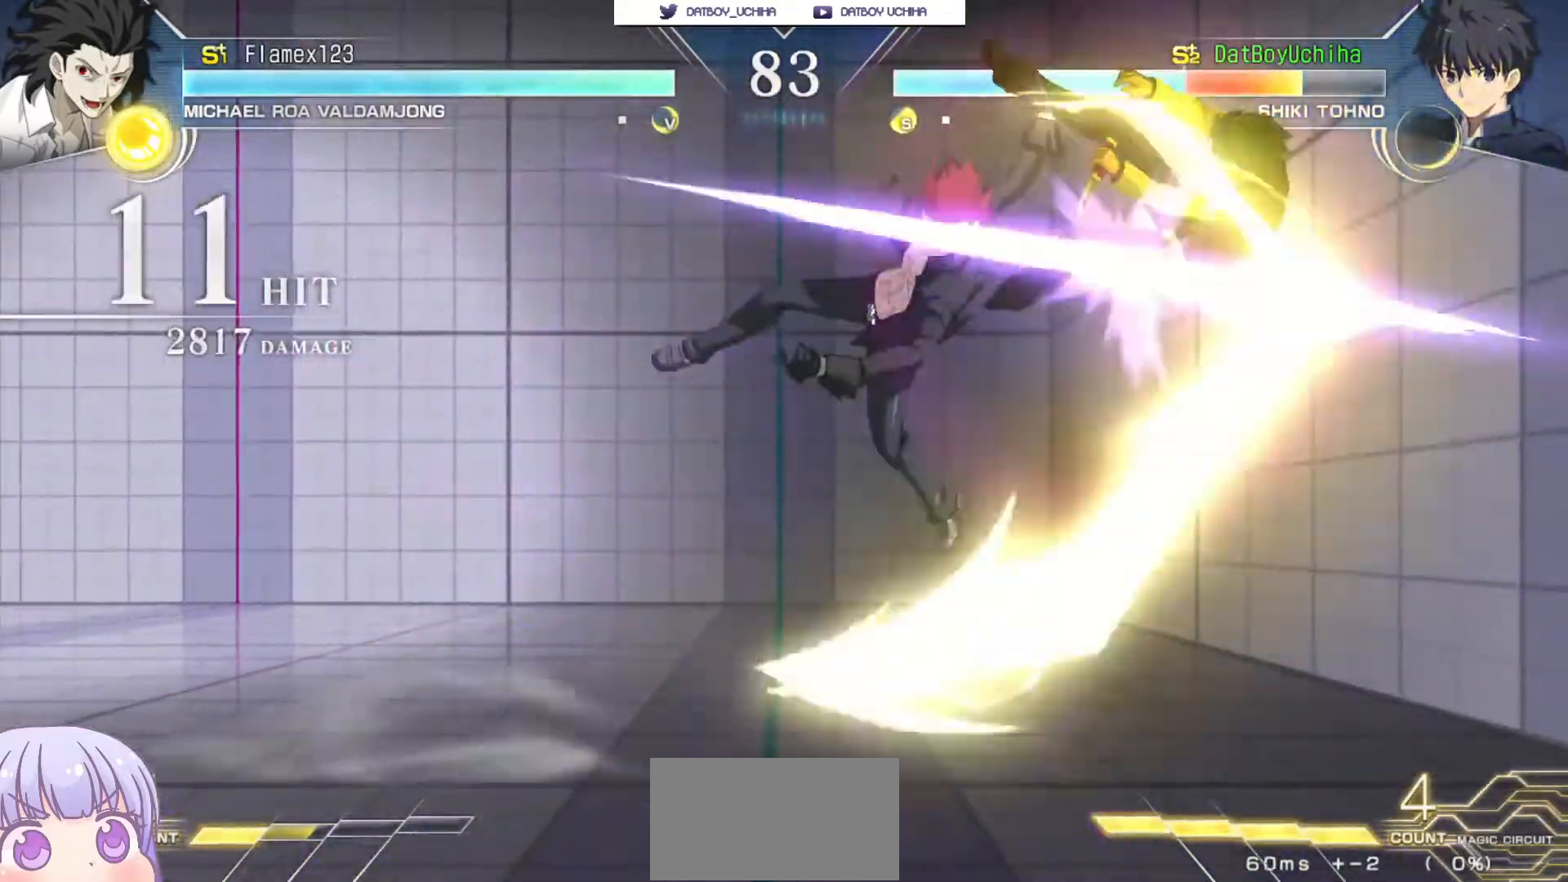
{"buttons": ["SQUARE"], "left_stick": "center", "events": []}
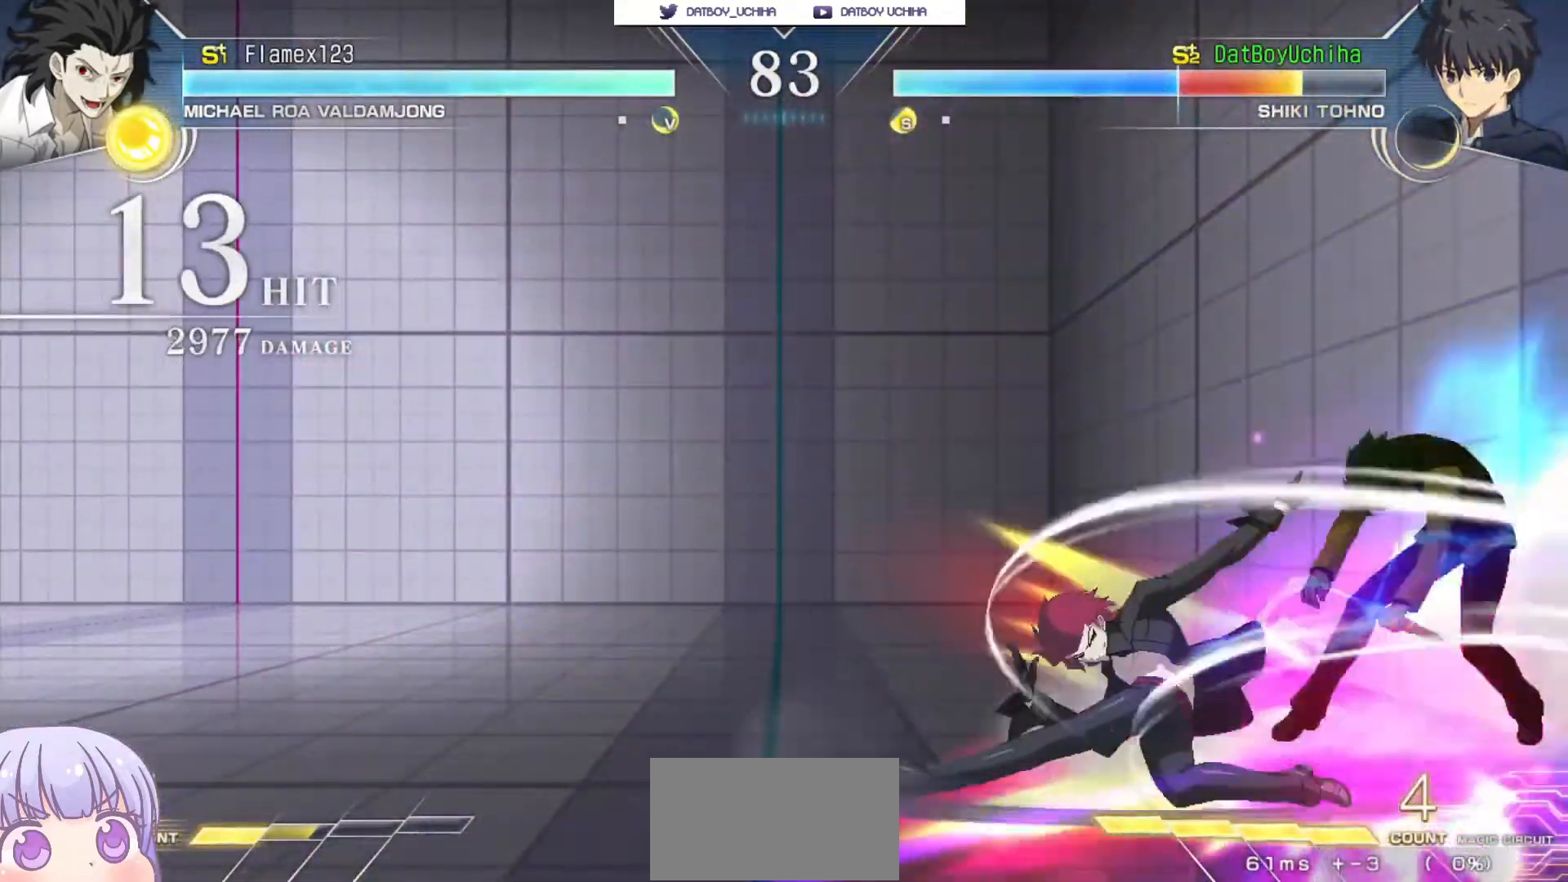
{"buttons": ["SQUARE"], "left_stick": "center", "events": []}
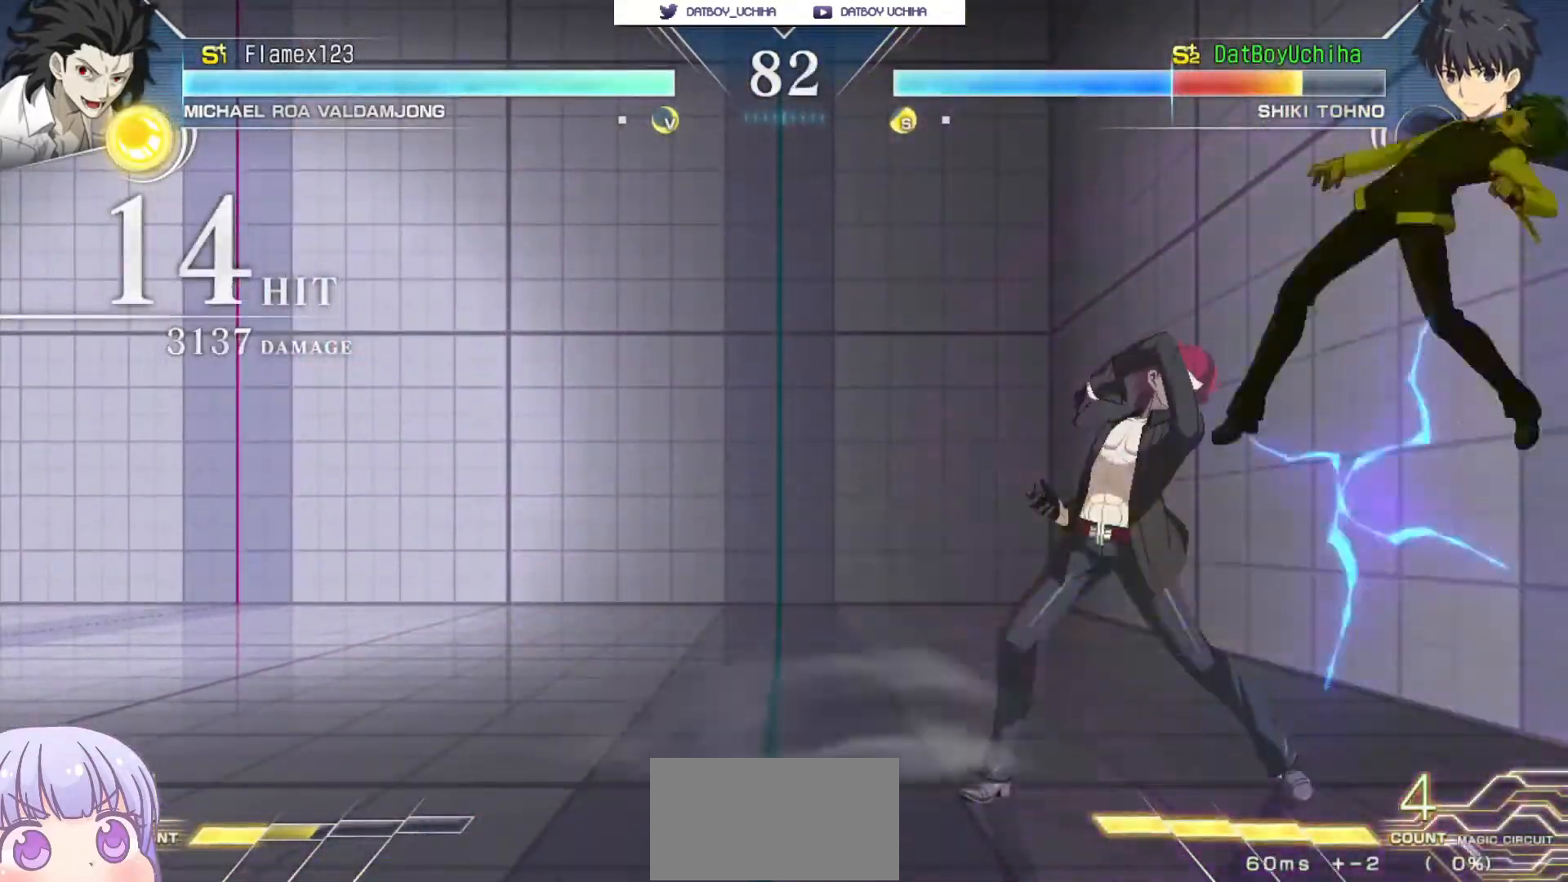
{"buttons": ["SQUARE"], "left_stick": "center"}
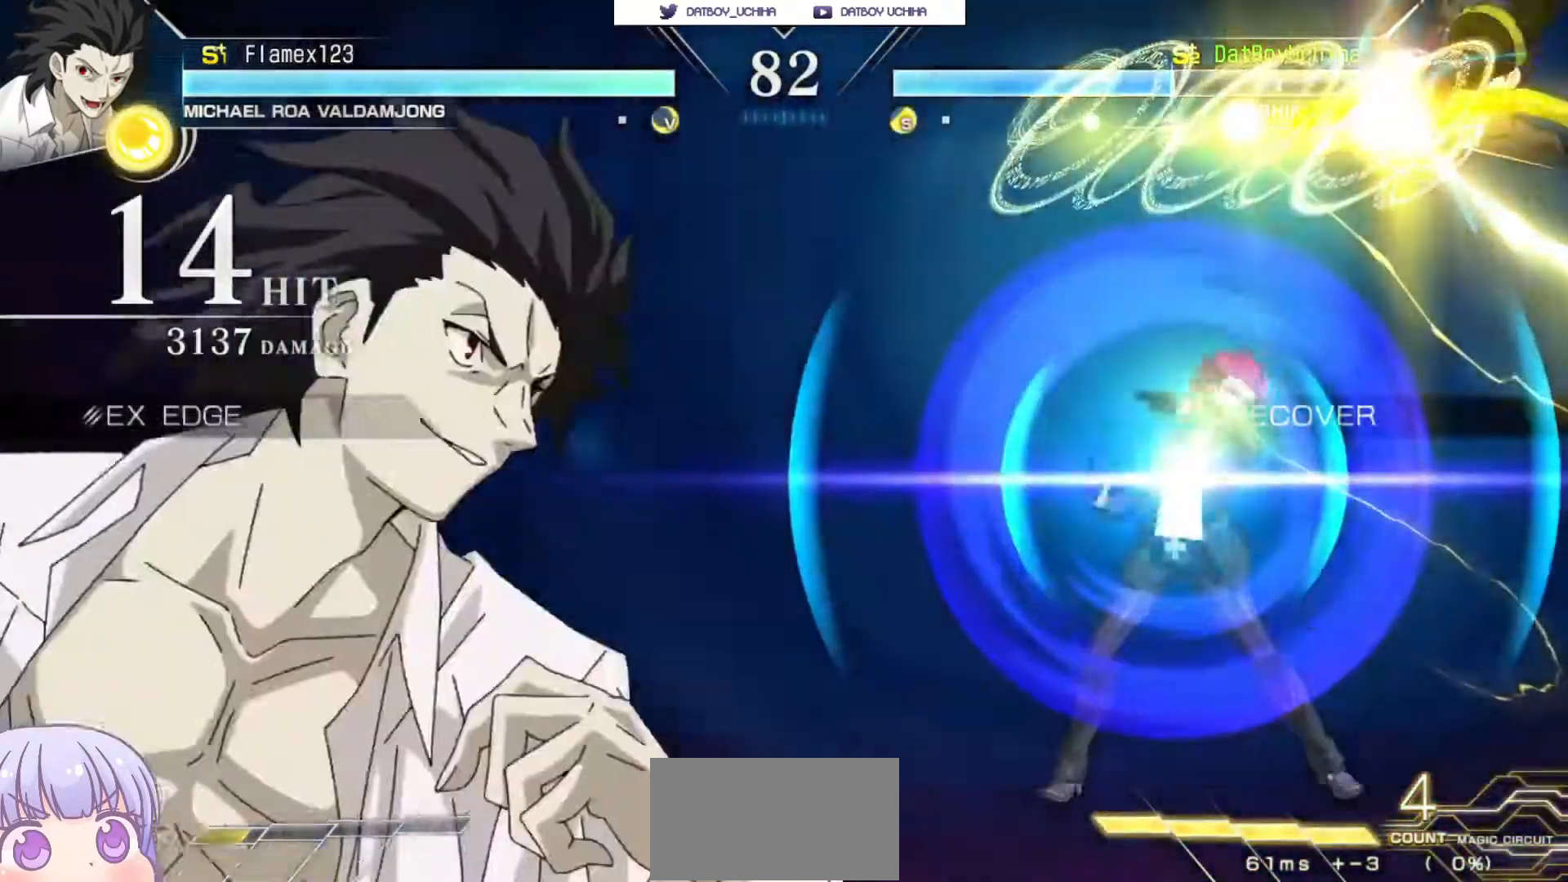
{"buttons": ["CROSS"], "left_stick": "right", "events": [[117, "SQUARE", "up"], [200, "left_stick", "right"], [317, "CROSS", "down"]]}
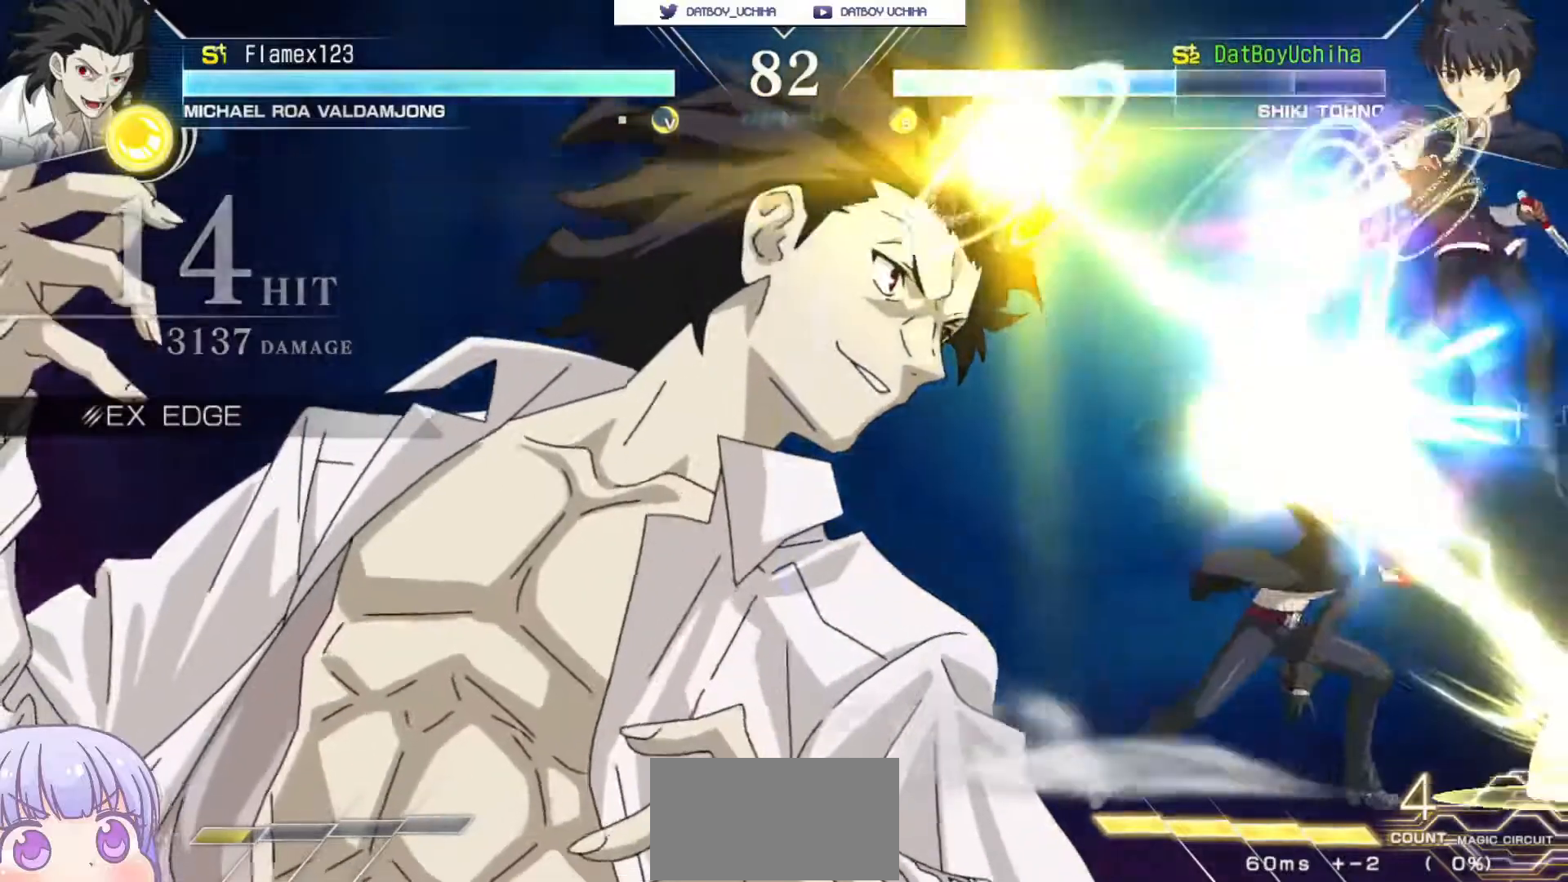
{"buttons": ["CROSS"], "left_stick": "right"}
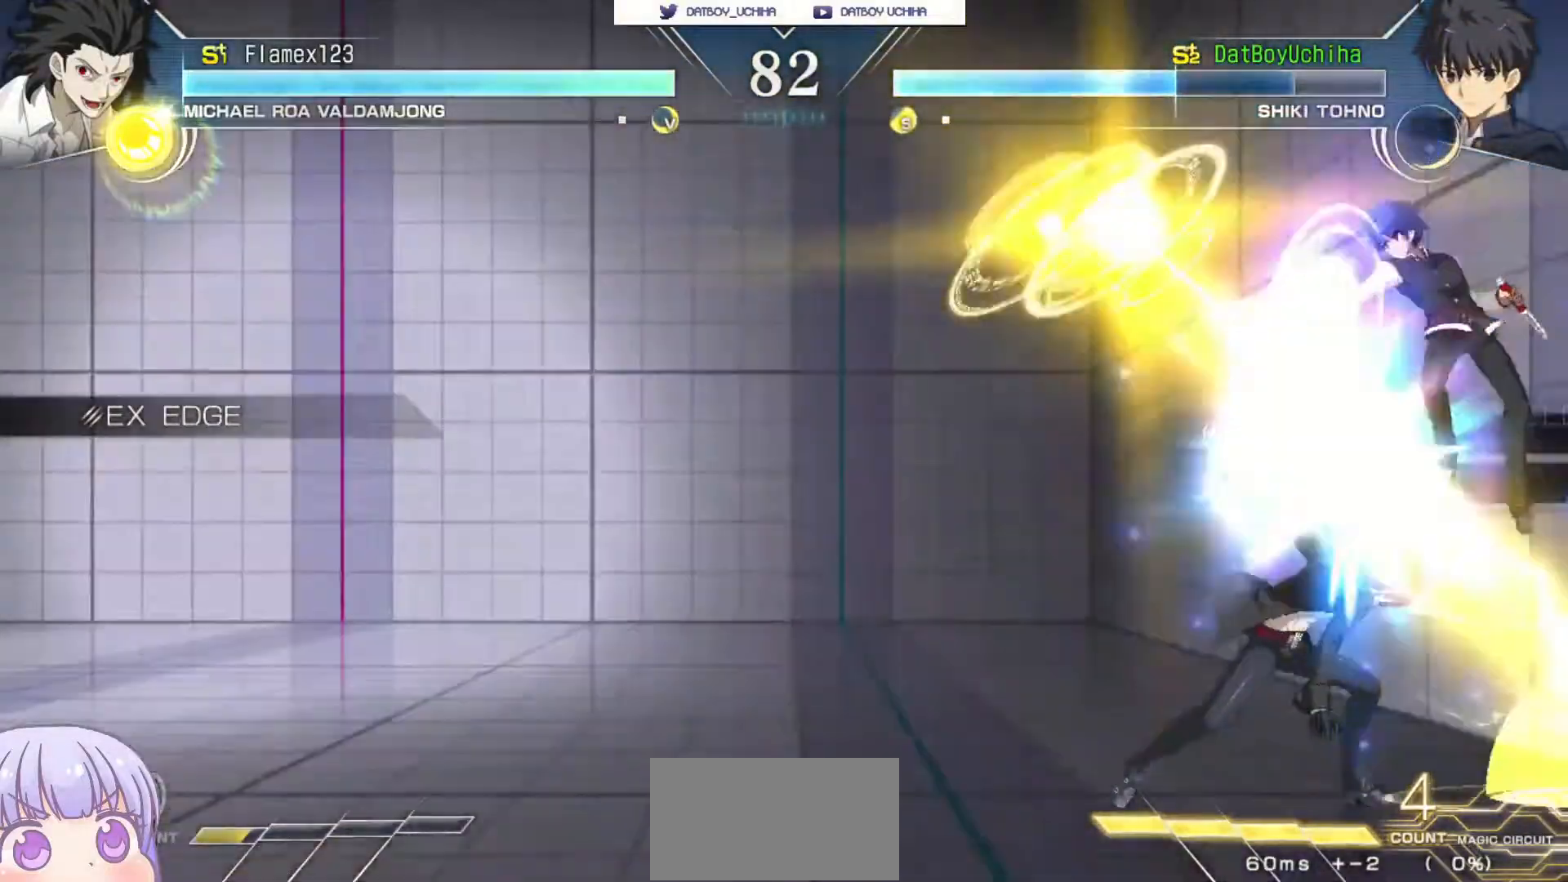
{"buttons": ["TRIANGLE"], "left_stick": "right", "events": [[450, "CROSS", "up"], [467, "TRIANGLE", "down"]]}
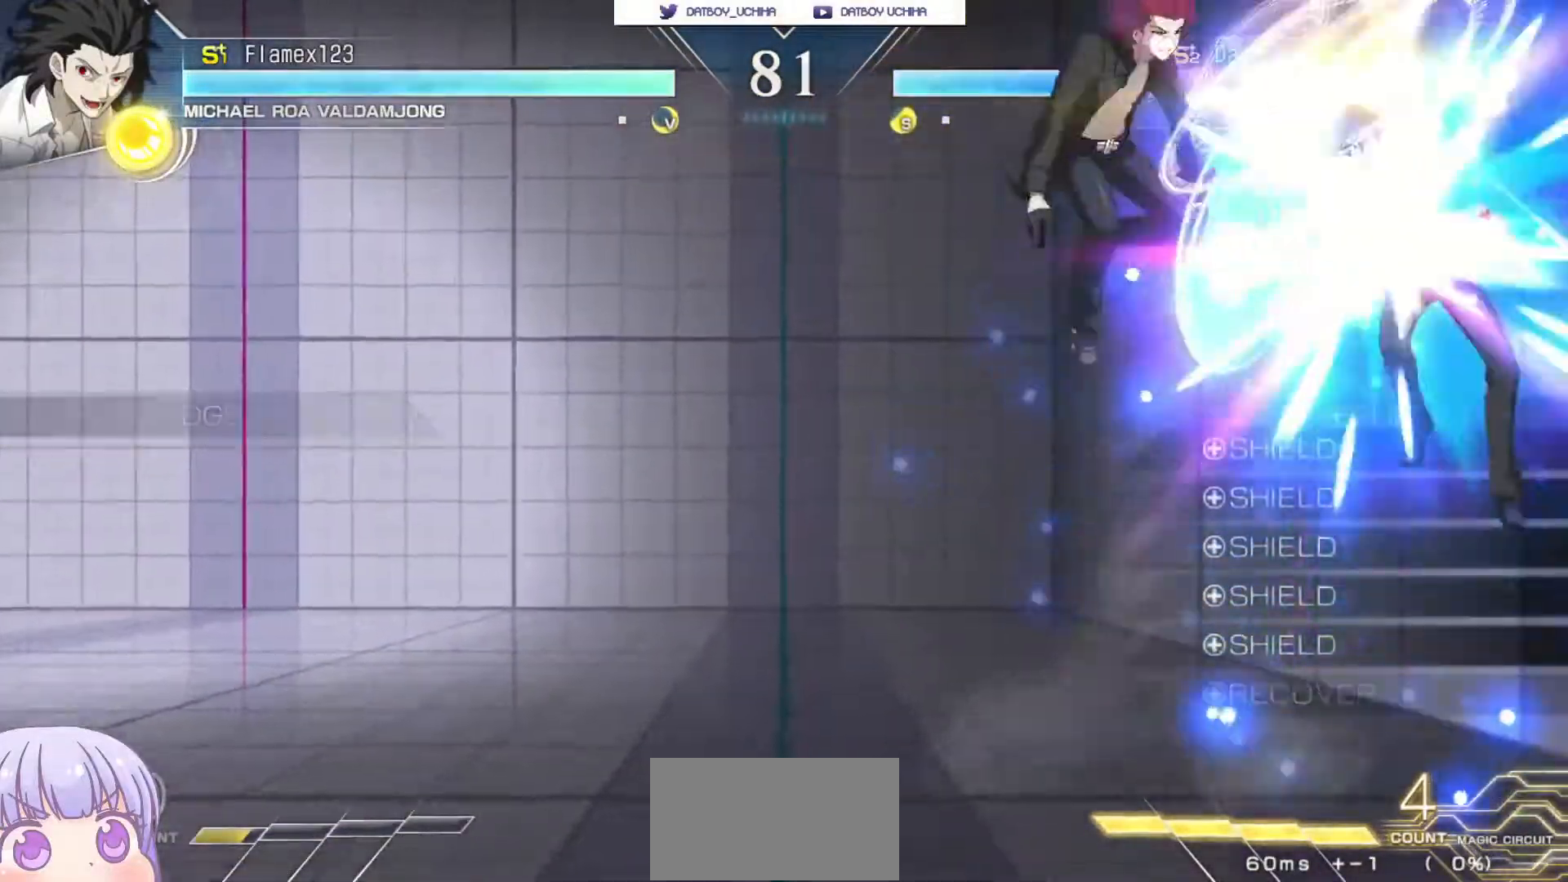
{"buttons": [], "left_stick": "up-left", "events": [[67, "TRIANGLE", "up"], [183, "left_stick", "up-left"]]}
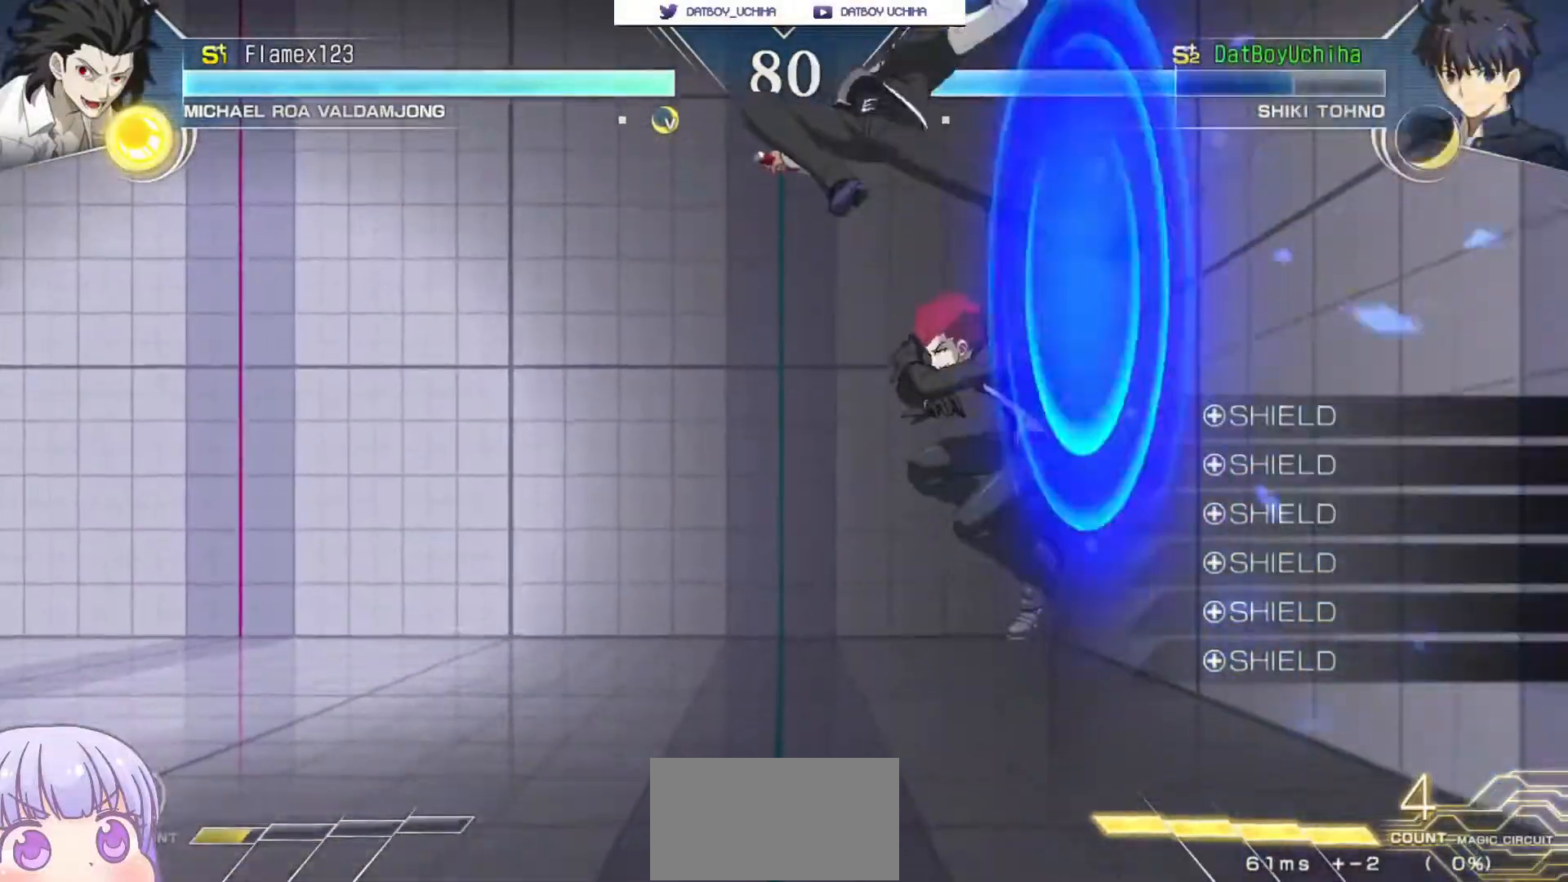
{"buttons": [], "left_stick": "up-left", "events": []}
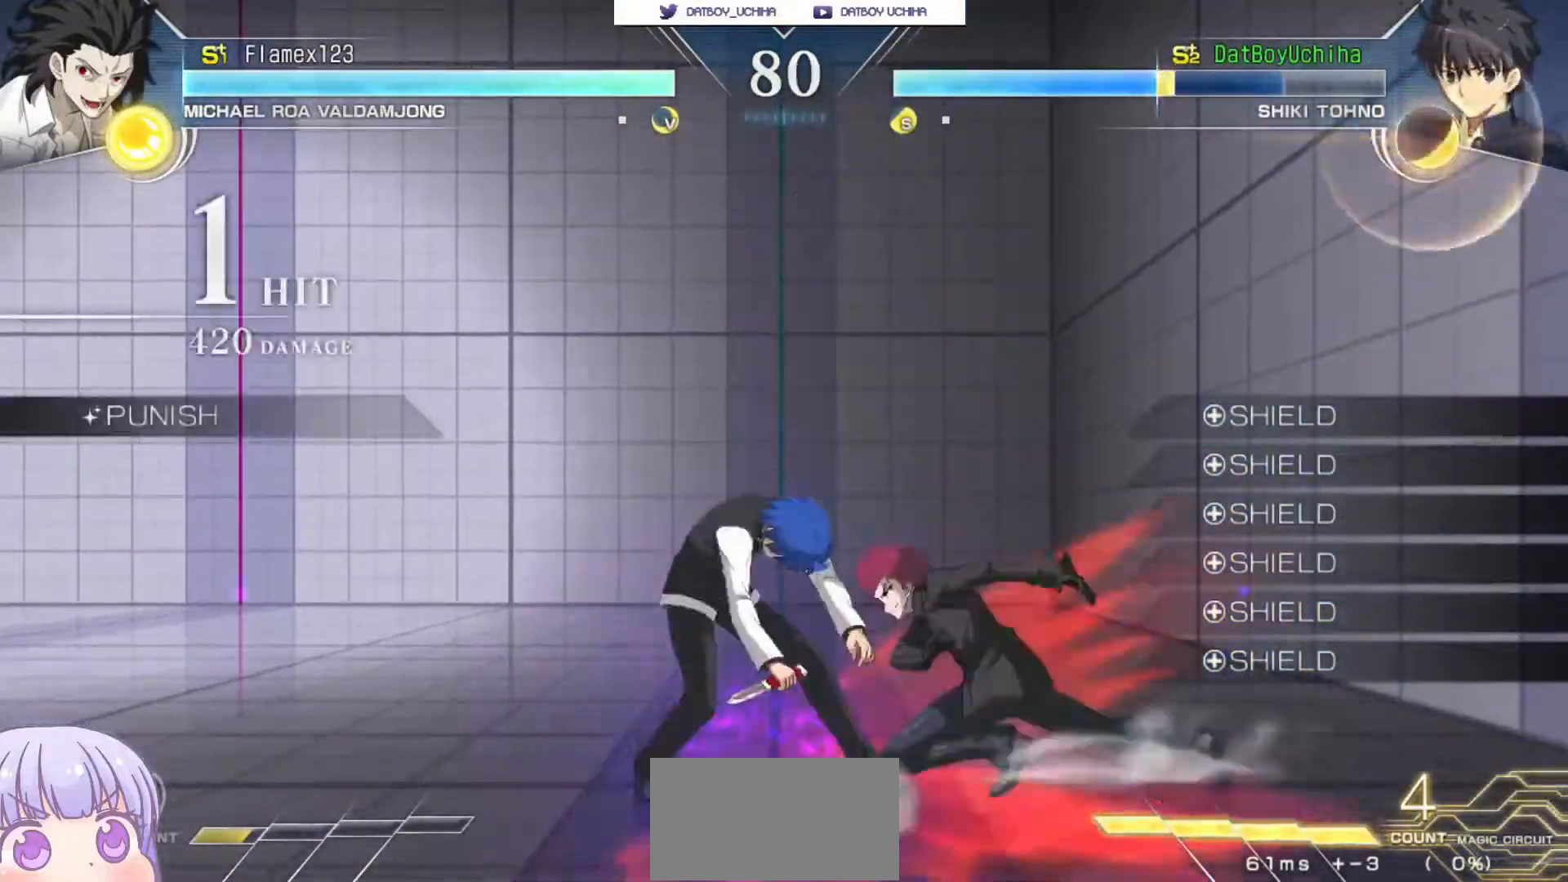
{"buttons": [], "left_stick": "center", "events": [[50, "left_stick", "center"]]}
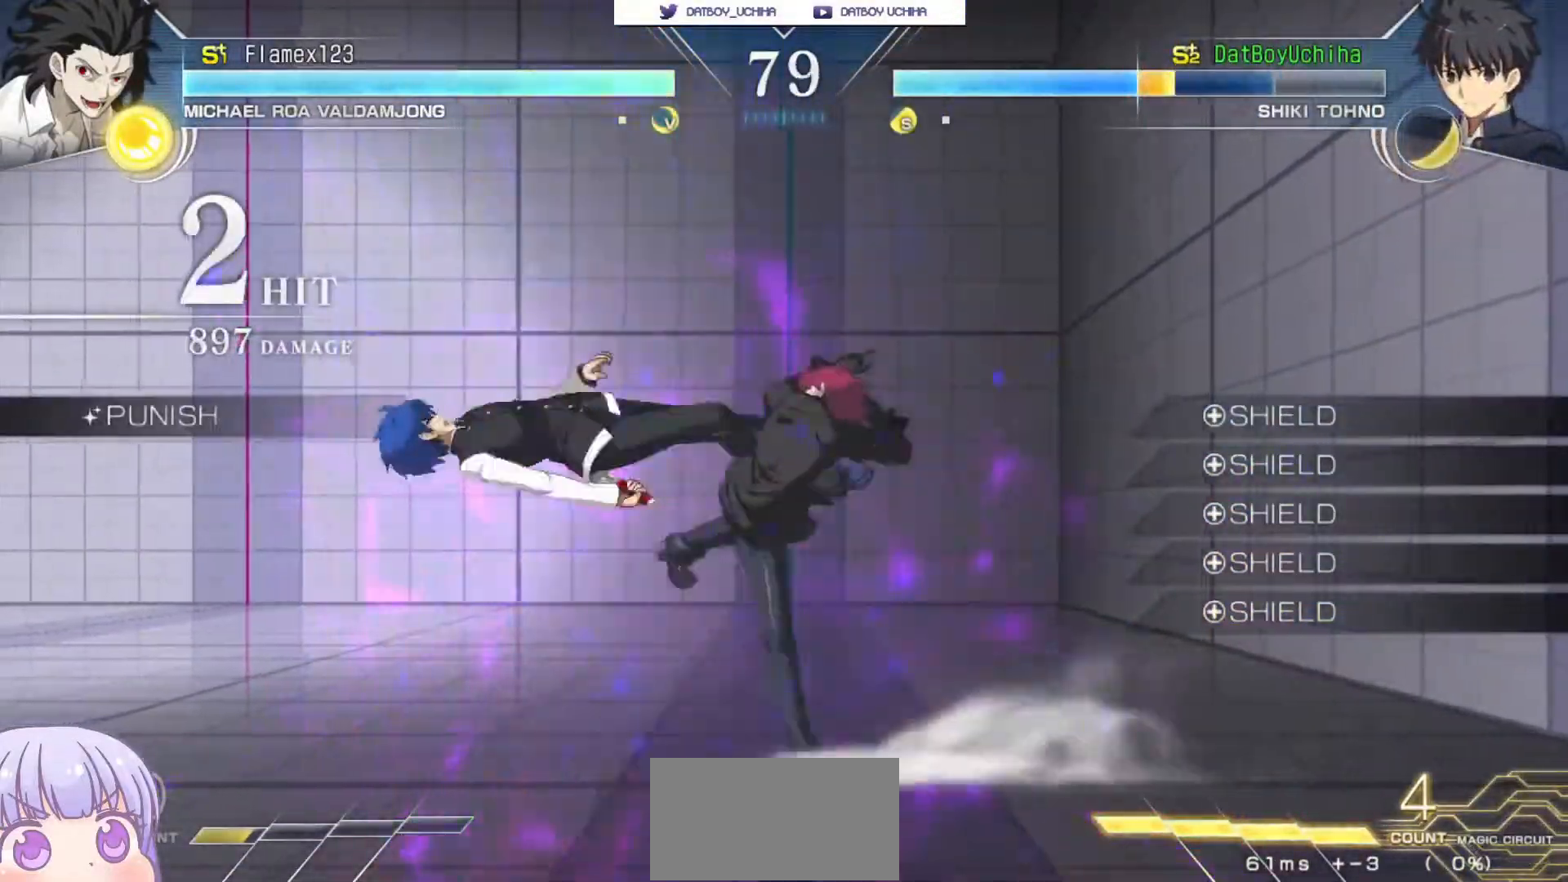
{"buttons": ["SQUARE"], "left_stick": "center", "events": [[33, "SQUARE", "down"]]}
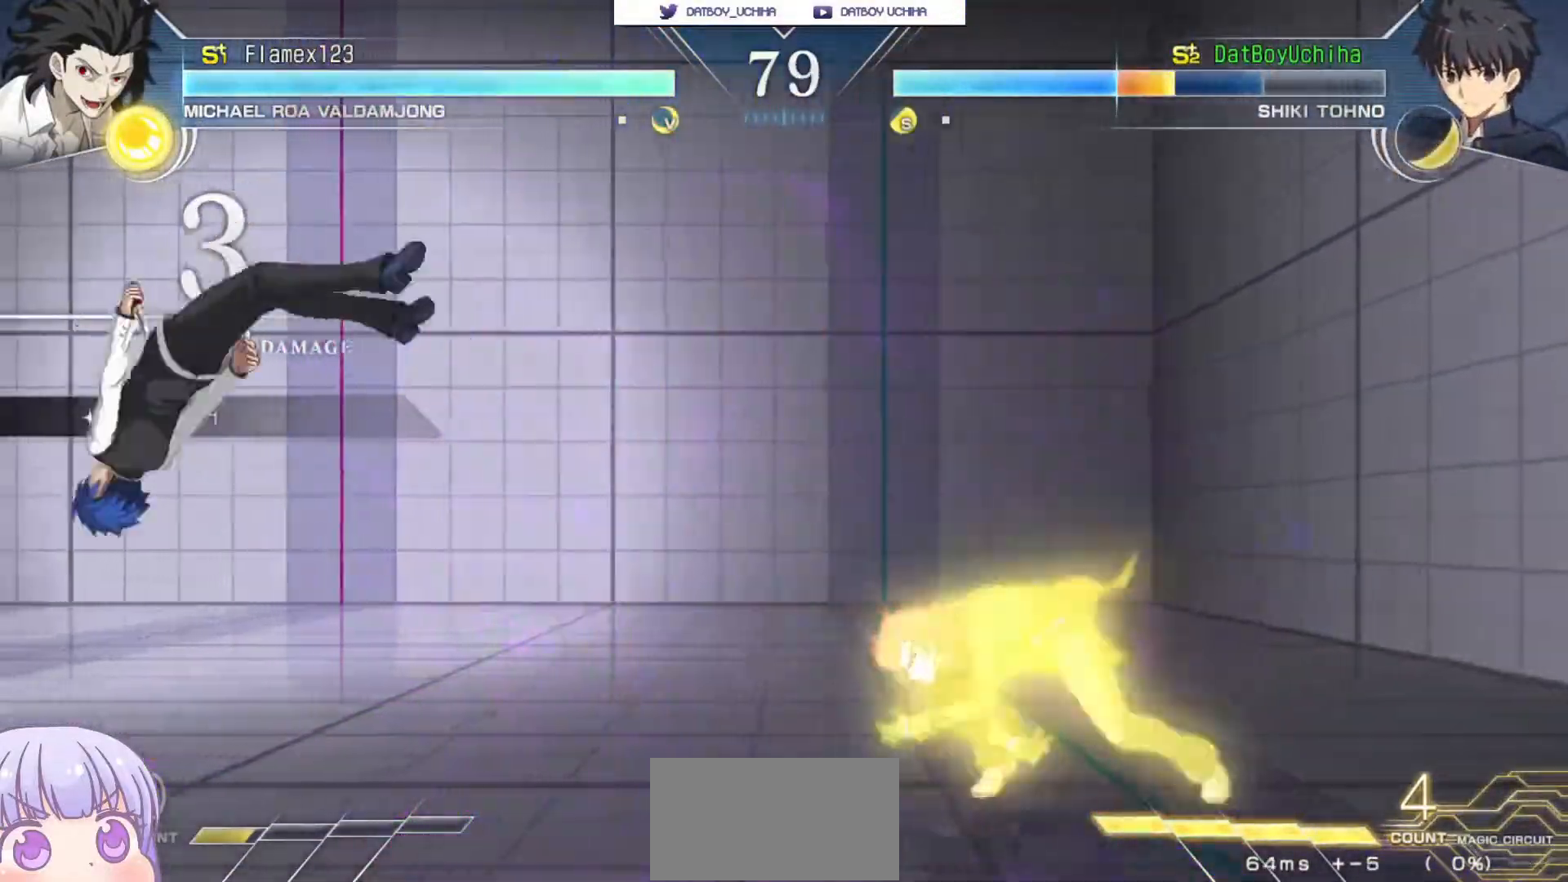
{"buttons": ["SQUARE"], "left_stick": "center", "events": []}
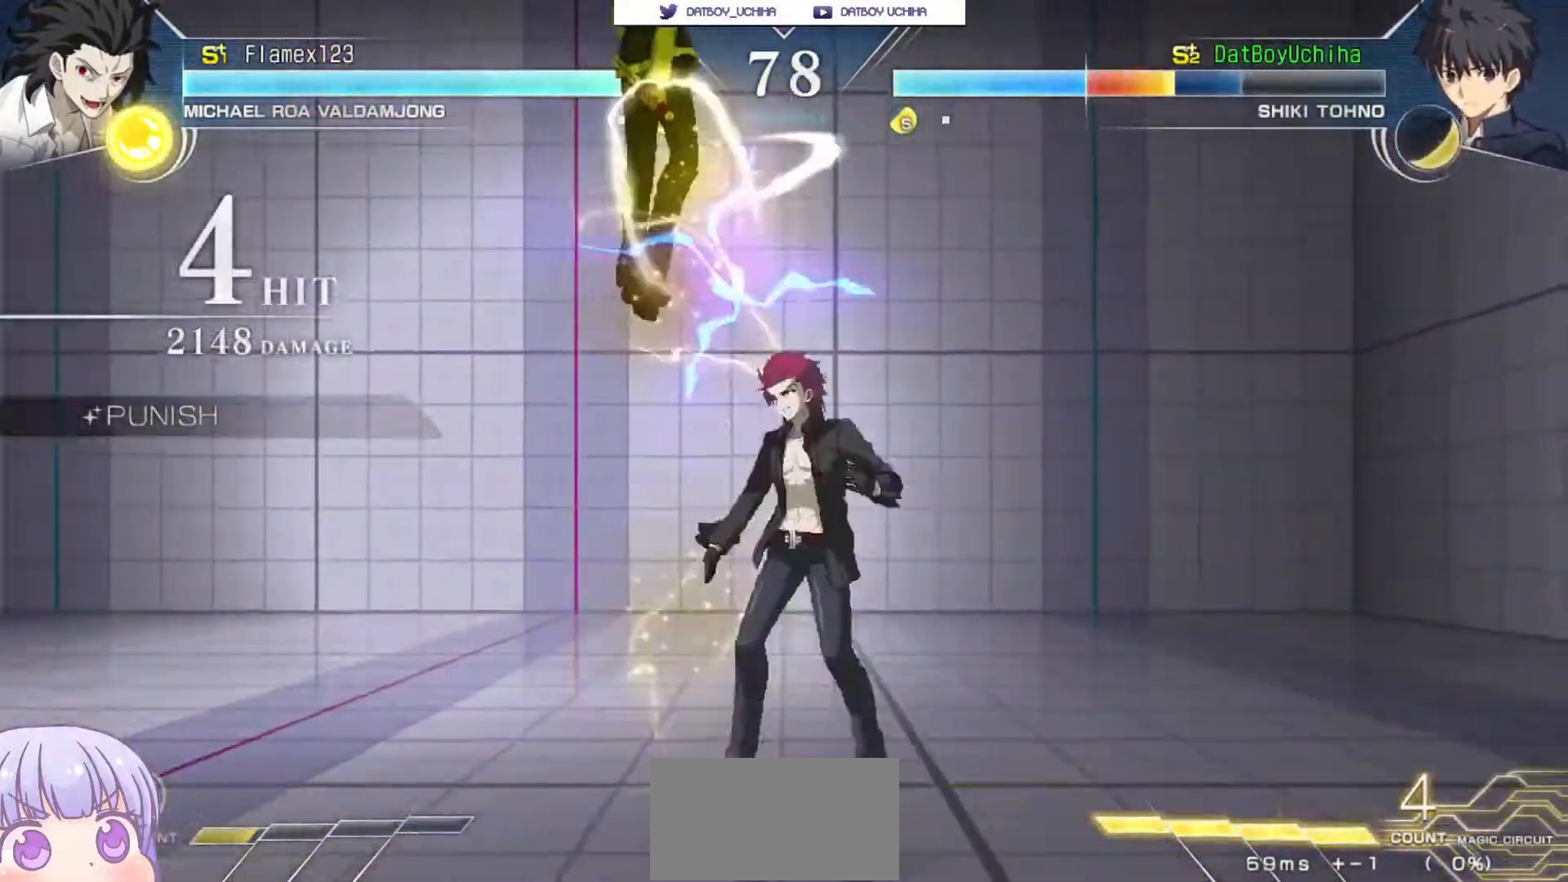
{"buttons": ["SQUARE"], "left_stick": "center", "events": []}
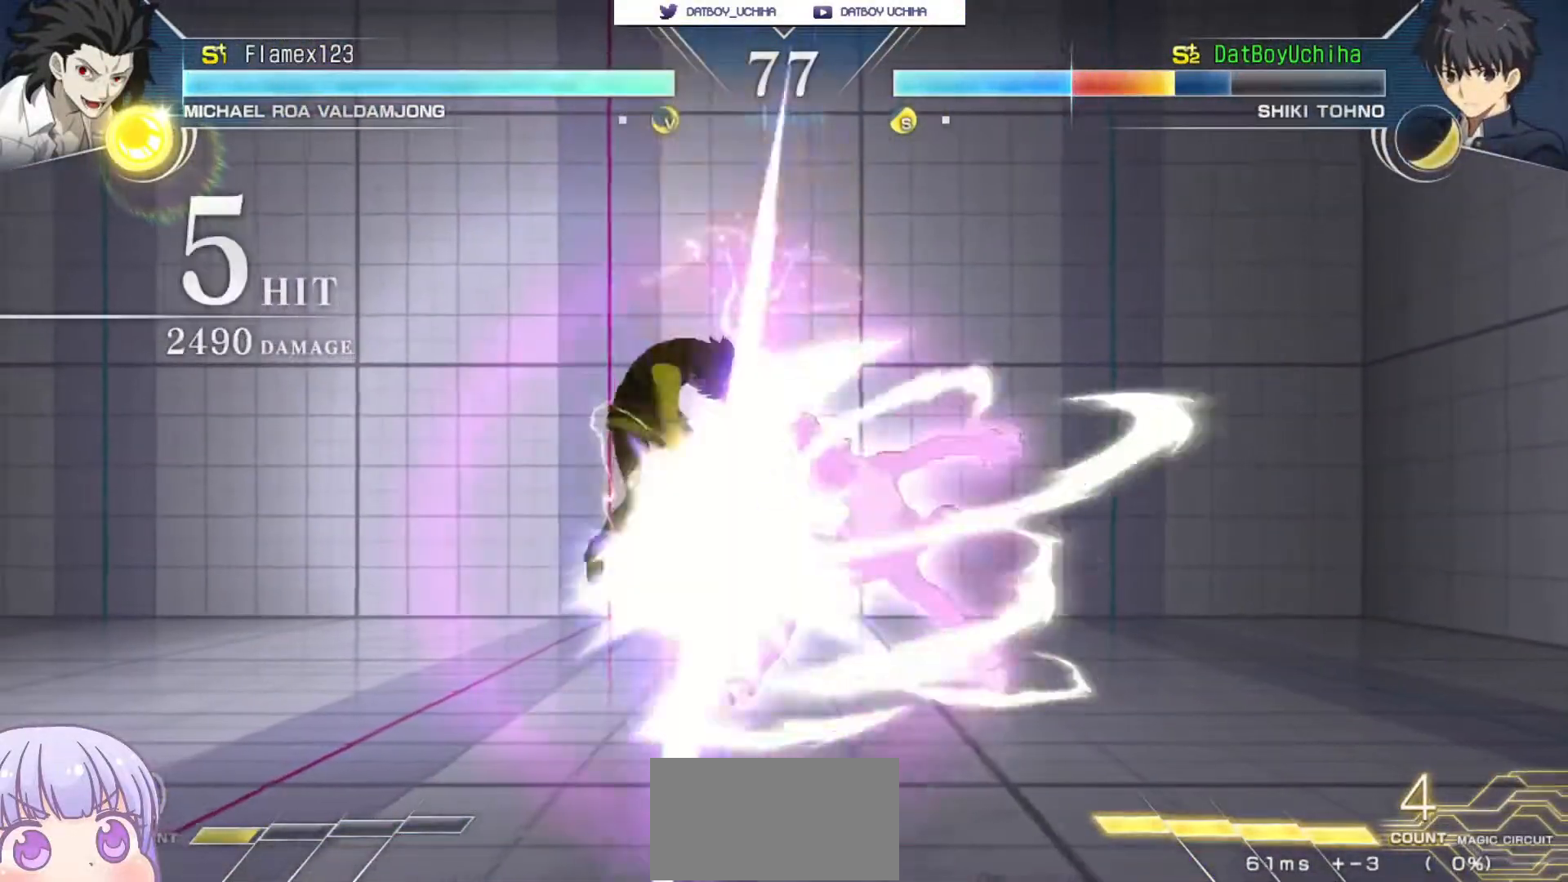
{"buttons": ["SQUARE"], "left_stick": "center", "events": []}